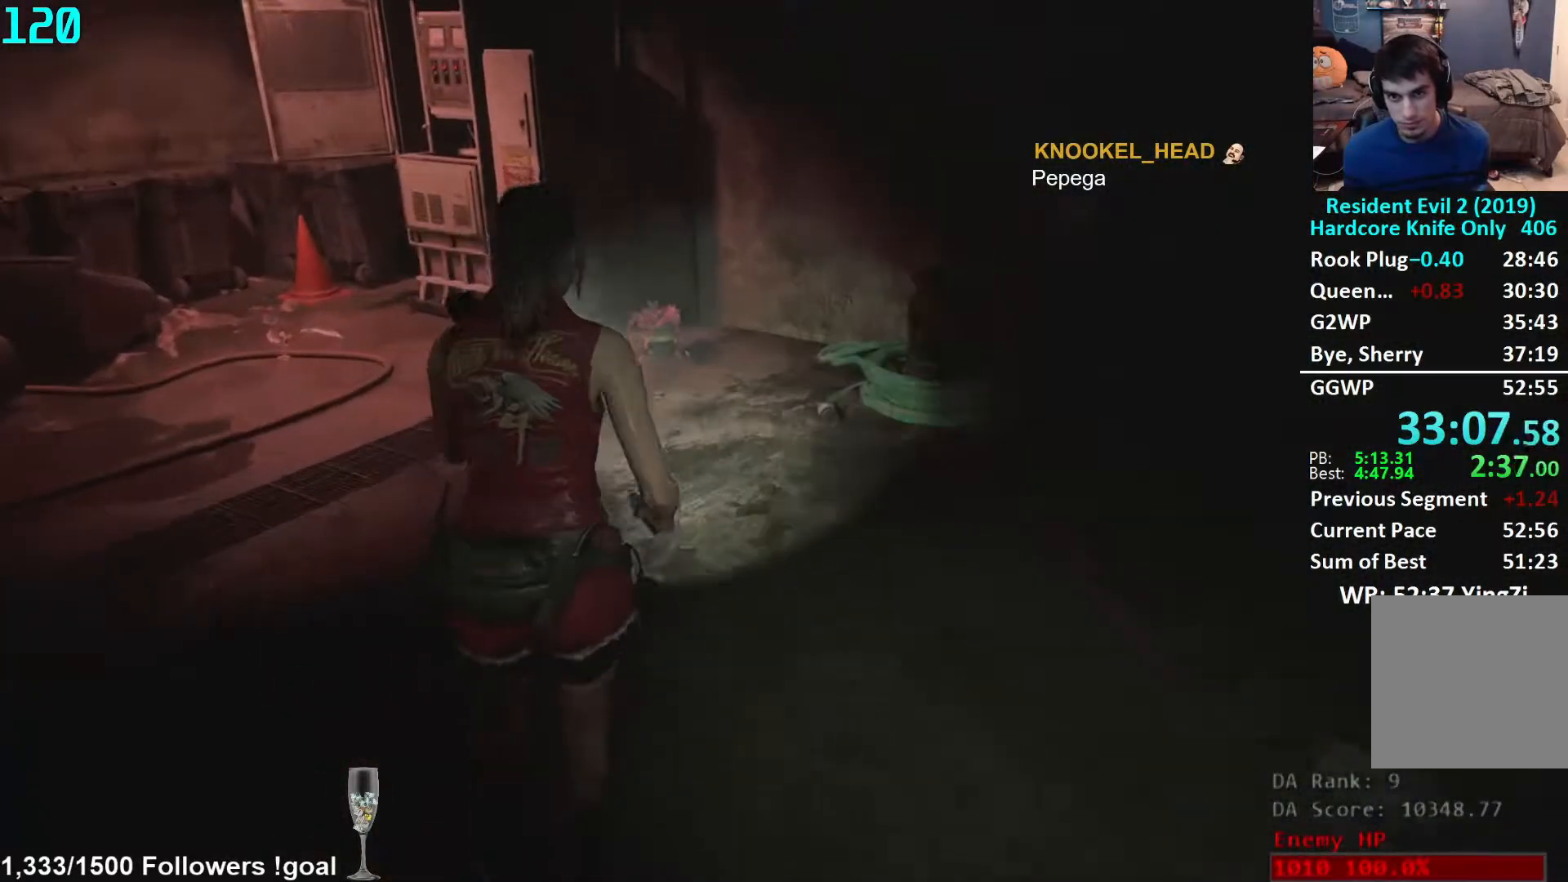
Gameplay with a controller (Xbox layout); each line is a JSON object with the inputs held at the frame after it. "events" lists button and stick changes between this image and that frame as [ms after this image, input, new state], when the widget could be followed in between. Not read: R3 START.
{"buttons": [], "left_stick": "up", "right_stick": "down", "events": []}
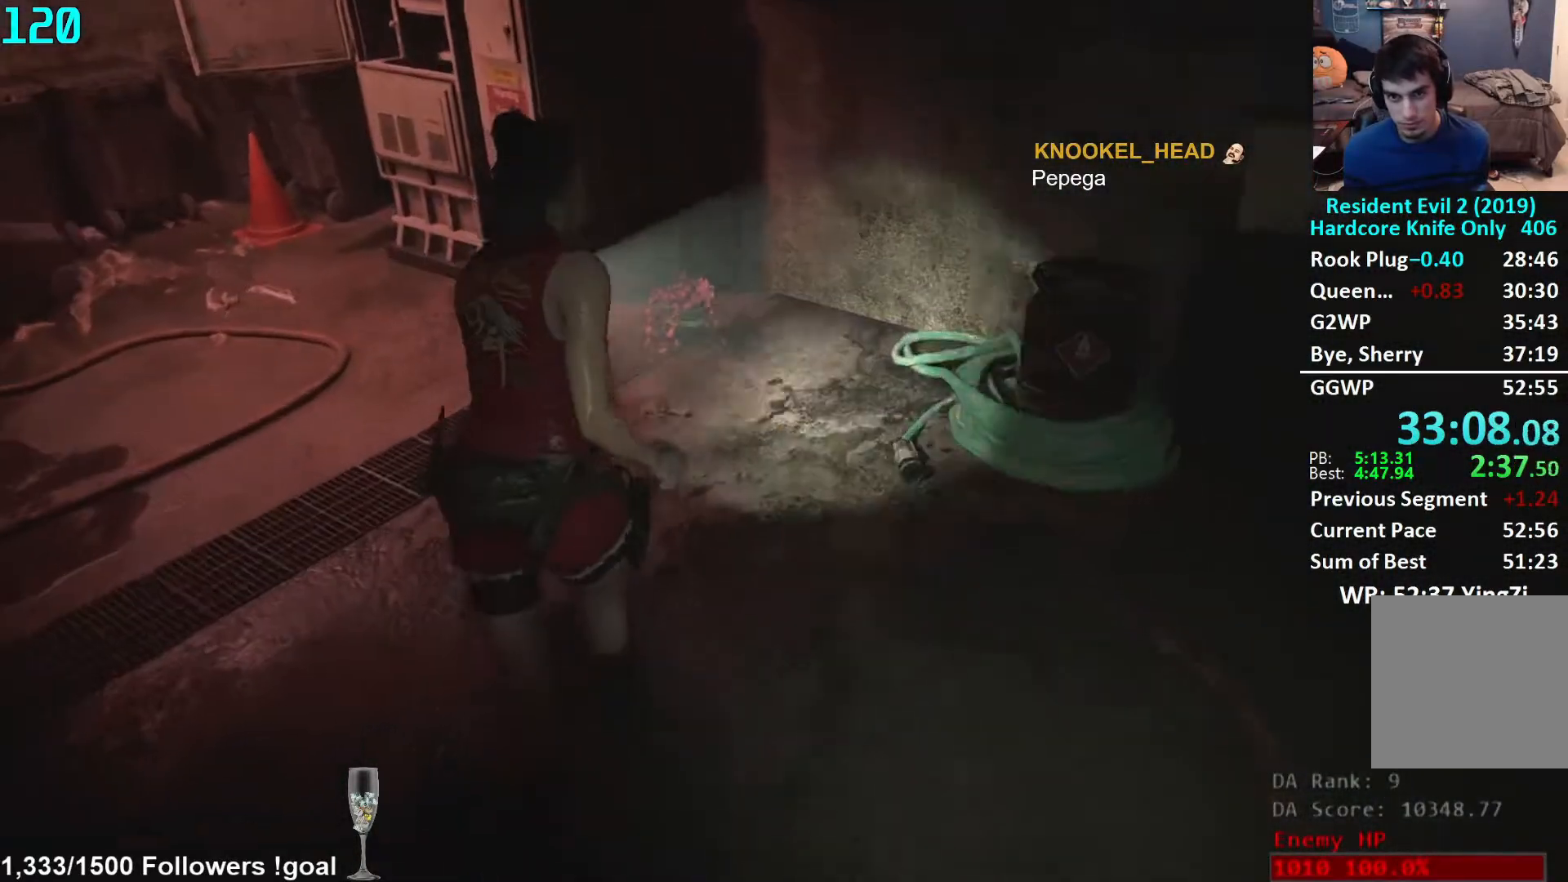
{"buttons": [], "left_stick": "up", "right_stick": "center", "events": [[167, "right_stick", "center"], [317, "A", "down"], [367, "A", "up"], [433, "A", "down"], [467, "A", "up"]]}
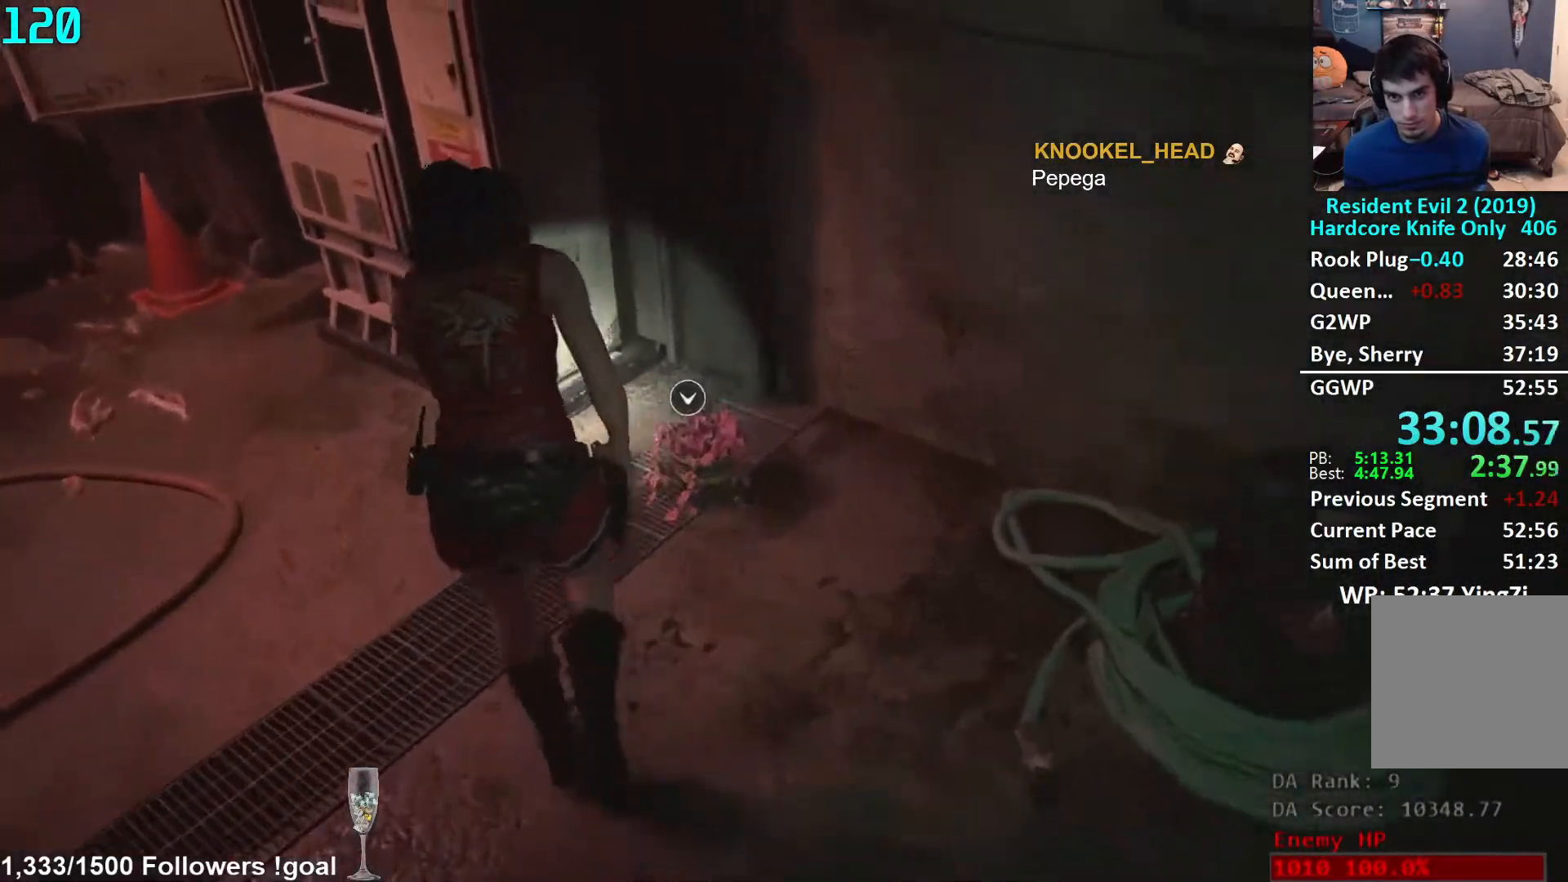
{"buttons": ["A"], "left_stick": "center", "right_stick": "center", "events": [[67, "A", "down"], [150, "A", "up"], [300, "left_stick", "center"], [467, "A", "down"]]}
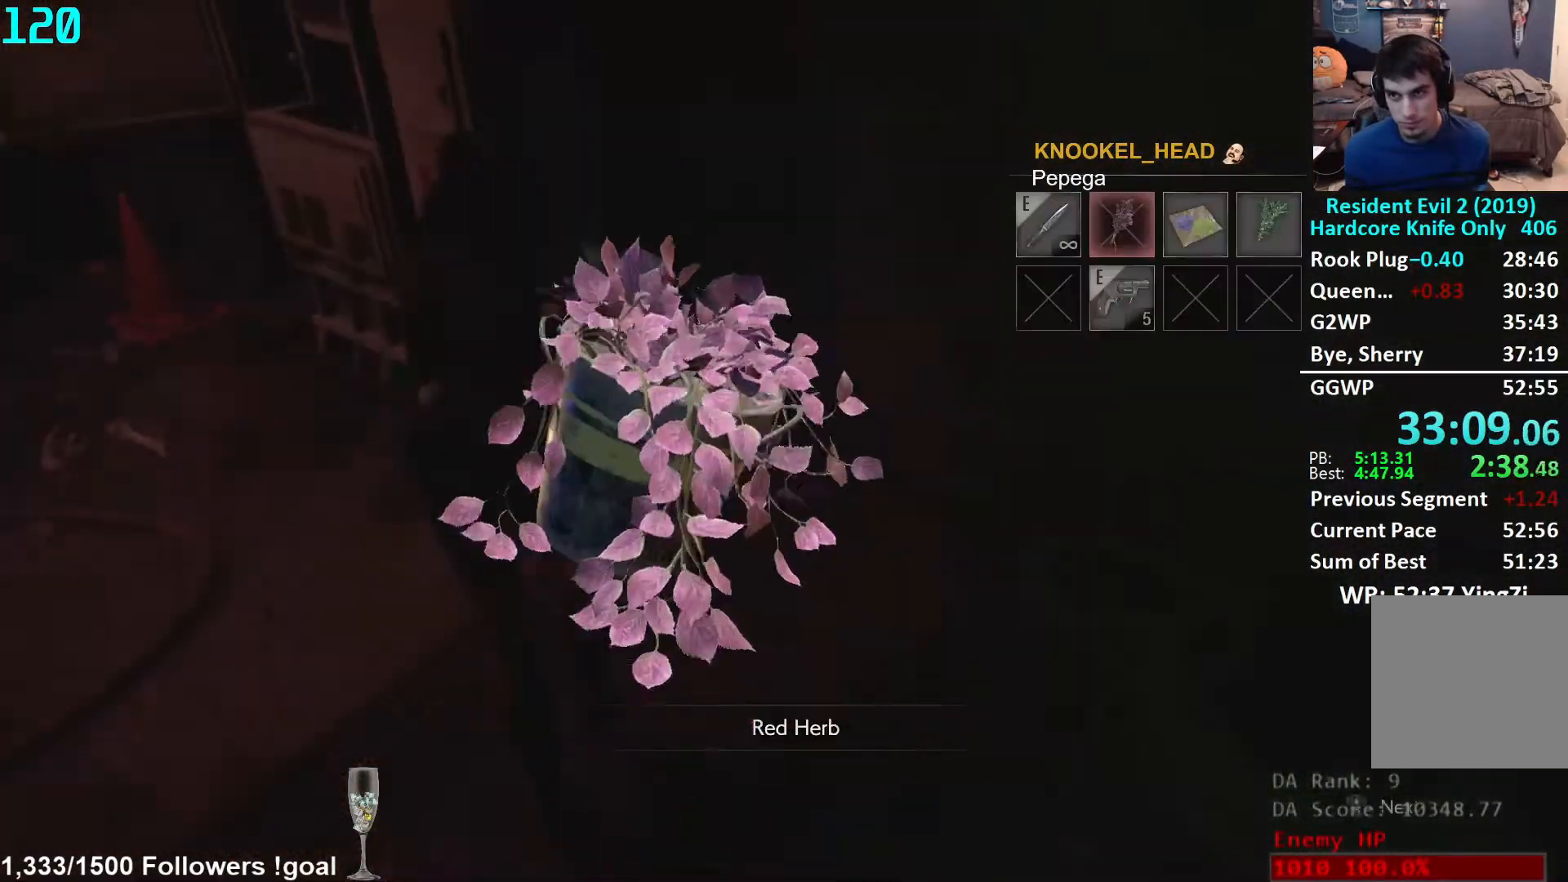
{"buttons": ["B"], "left_stick": "center", "right_stick": "center", "events": [[33, "A", "up"], [133, "DPAD_RIGHT", "down"], [183, "A", "down"], [183, "DPAD_RIGHT", "up"], [233, "A", "up"], [267, "A", "down"], [333, "A", "up"], [467, "B", "down"]]}
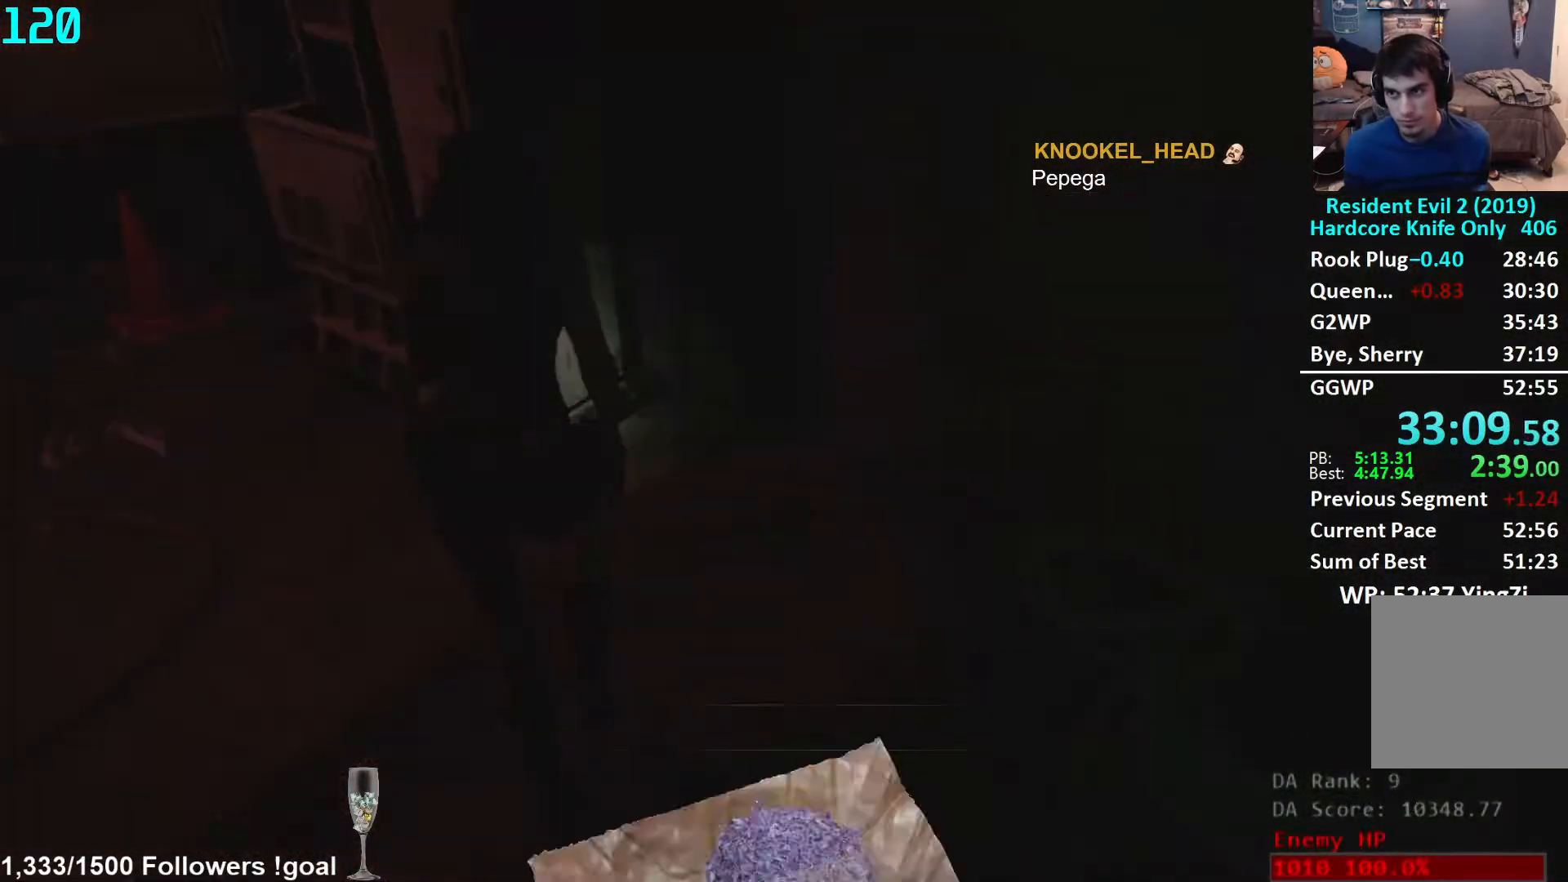
{"buttons": [], "left_stick": "up-left", "right_stick": "center", "events": [[17, "B", "up"], [100, "B", "down"], [167, "B", "up"], [233, "B", "down"], [283, "B", "up"], [333, "B", "down"], [383, "B", "up"], [467, "left_stick", "up-left"]]}
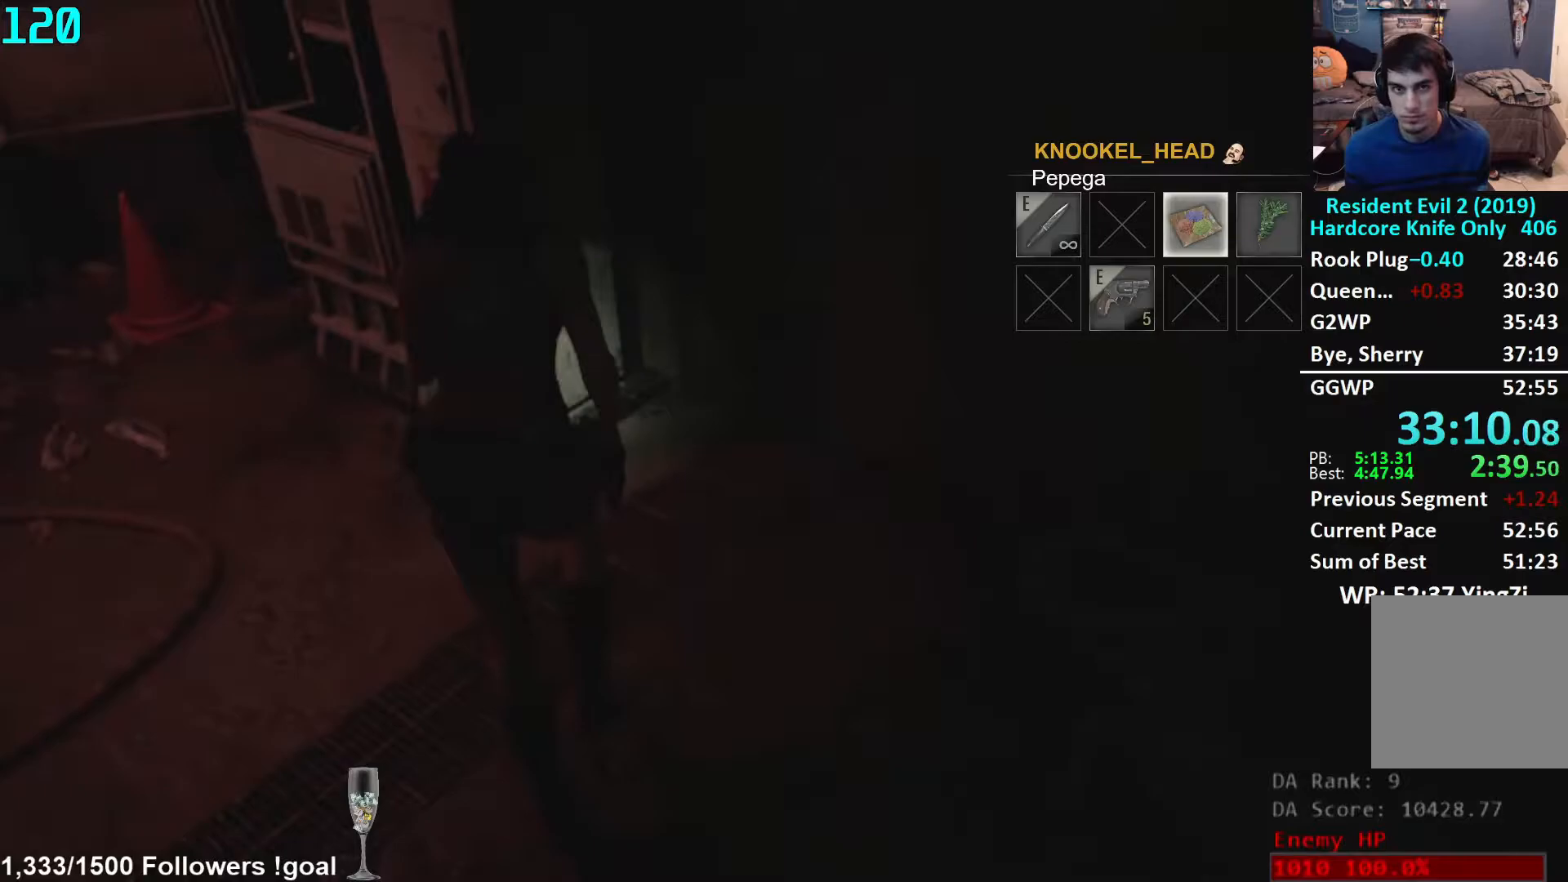
{"buttons": ["L3"], "left_stick": "up-left", "right_stick": "up-left", "events": [[50, "right_stick", "up-left"], [67, "L3", "down"], [350, "L3", "up"], [417, "L3", "down"]]}
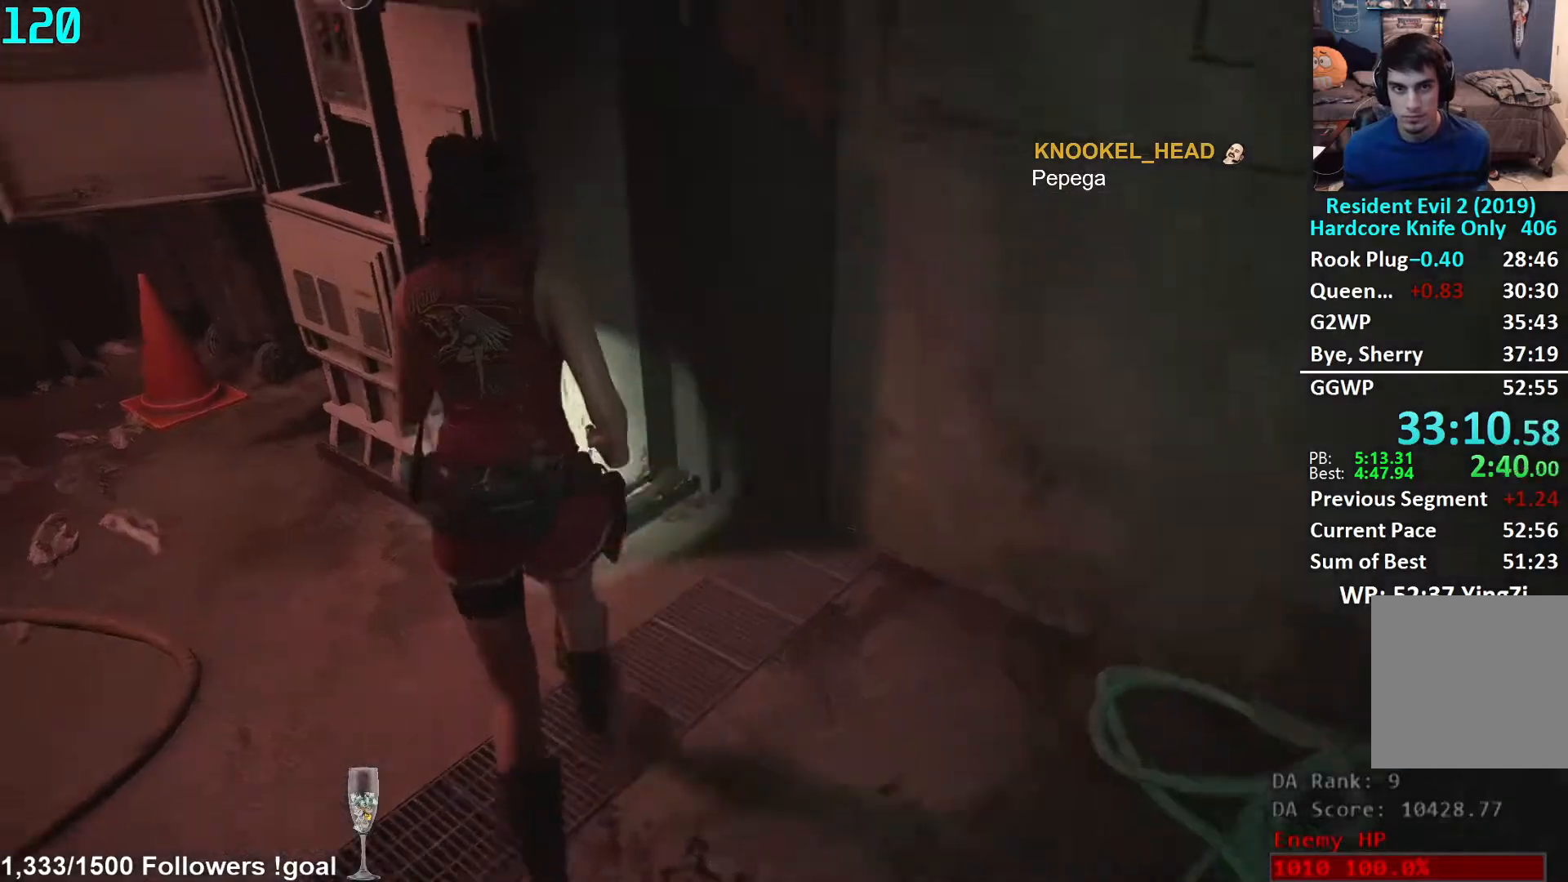
{"buttons": [], "left_stick": "center", "right_stick": "center", "events": [[17, "L3", "up"], [83, "L3", "down"], [83, "right_stick", "center"], [233, "L3", "up"], [500, "left_stick", "center"]]}
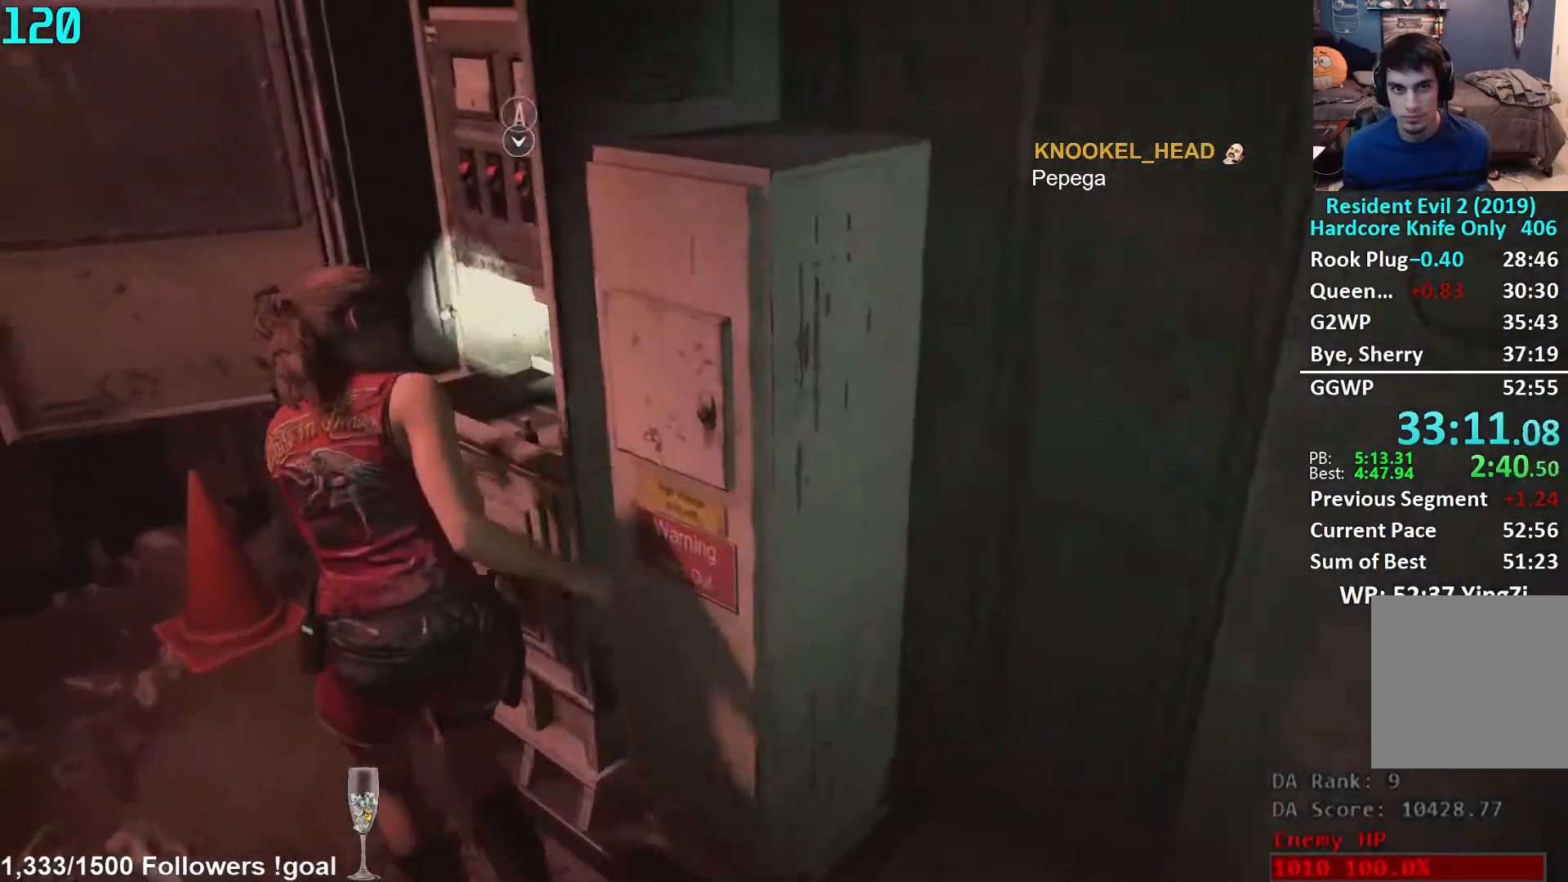
{"buttons": ["DPAD_RIGHT"], "left_stick": "center", "right_stick": "center", "events": [[17, "A", "down"], [67, "A", "up"], [200, "A", "down"], [250, "A", "up"], [333, "DPAD_RIGHT", "down"], [383, "A", "down"], [383, "DPAD_RIGHT", "up"], [433, "A", "up"], [467, "DPAD_RIGHT", "down"]]}
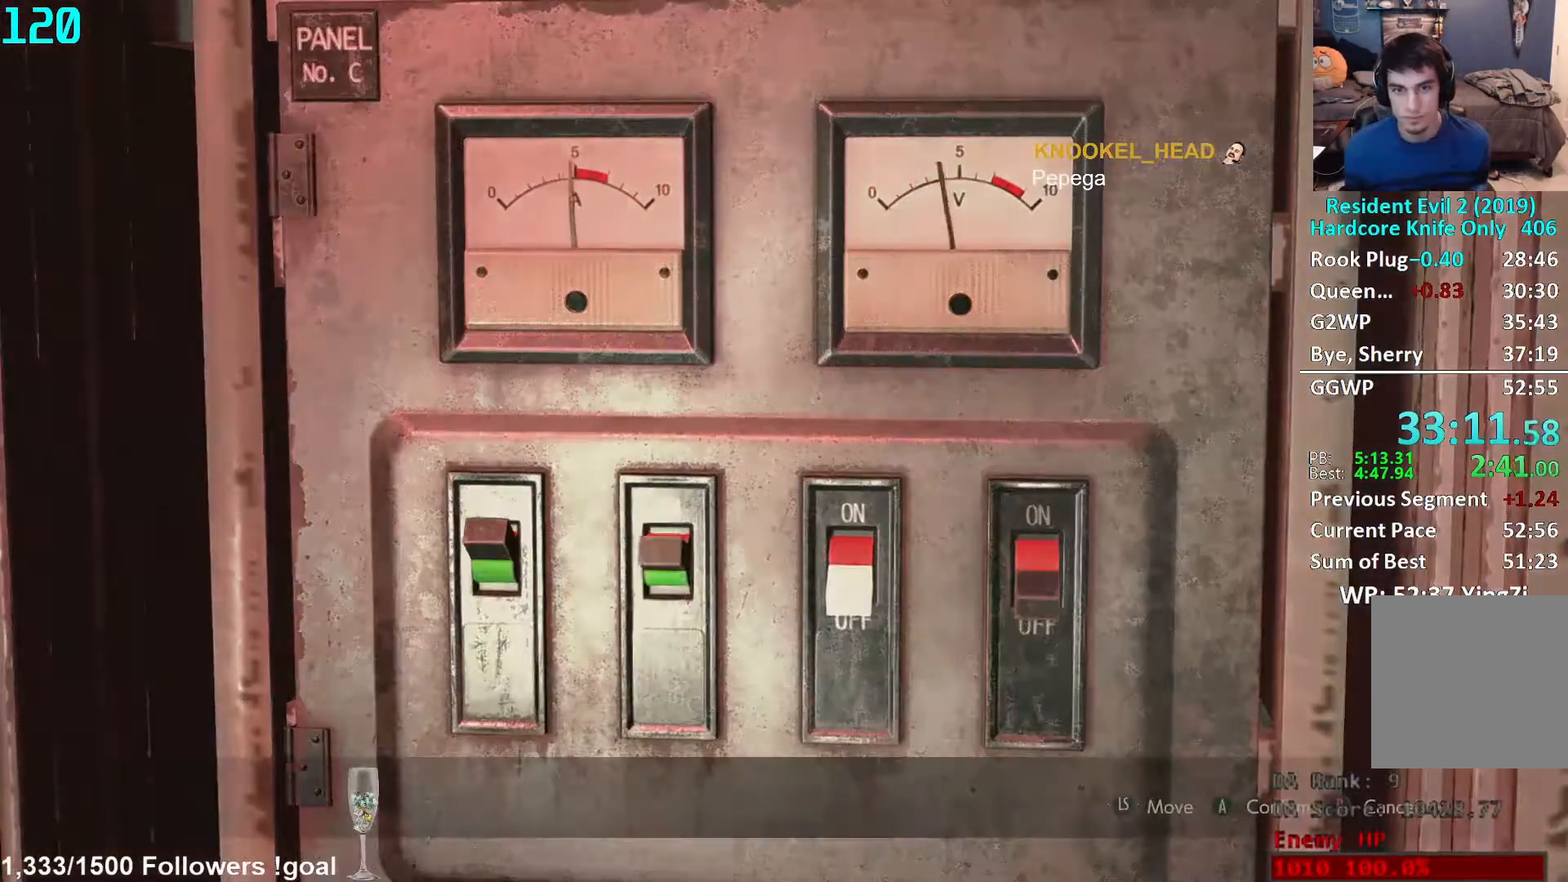
{"buttons": [], "left_stick": "center", "right_stick": "center", "events": [[33, "DPAD_RIGHT", "up"], [83, "DPAD_RIGHT", "down"], [133, "DPAD_RIGHT", "up"], [150, "A", "down"], [217, "A", "up"]]}
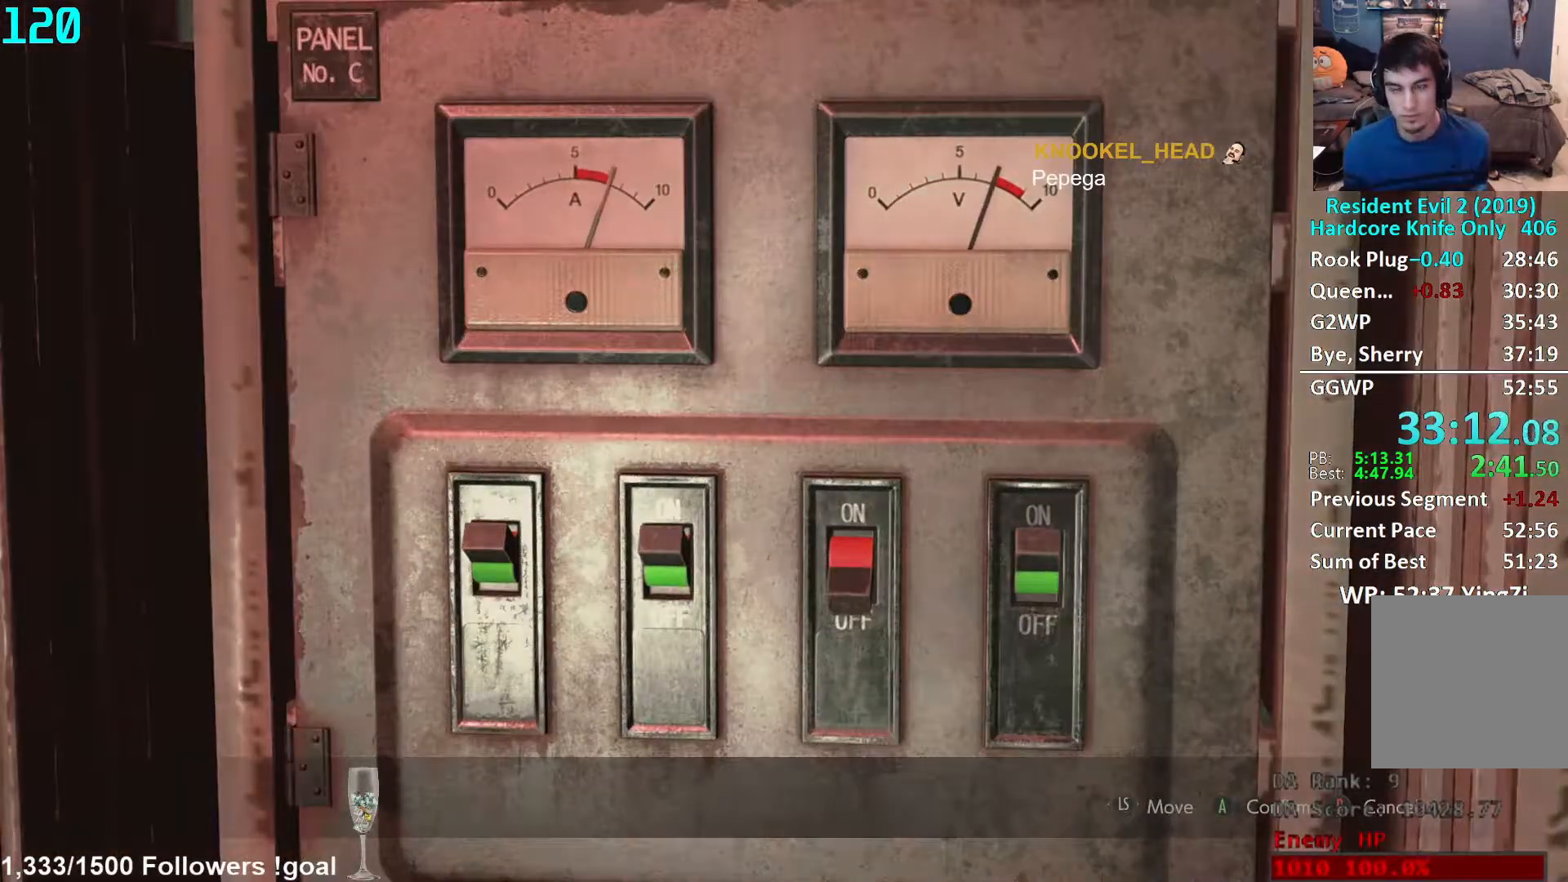
{"buttons": [], "left_stick": "center", "right_stick": "center", "events": []}
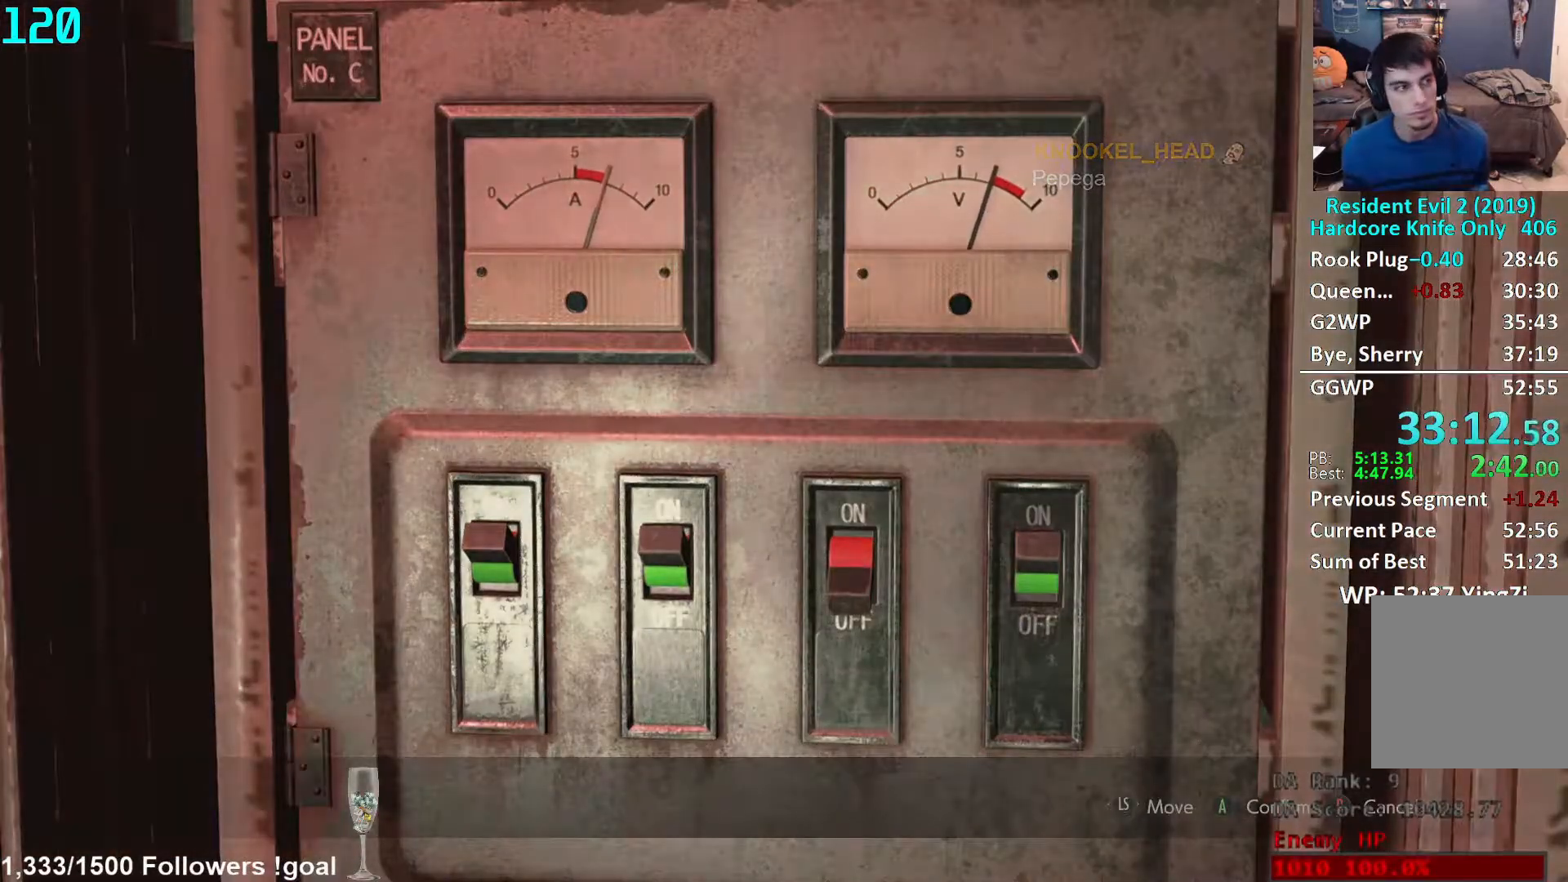
{"buttons": [], "left_stick": "center", "right_stick": "center", "events": []}
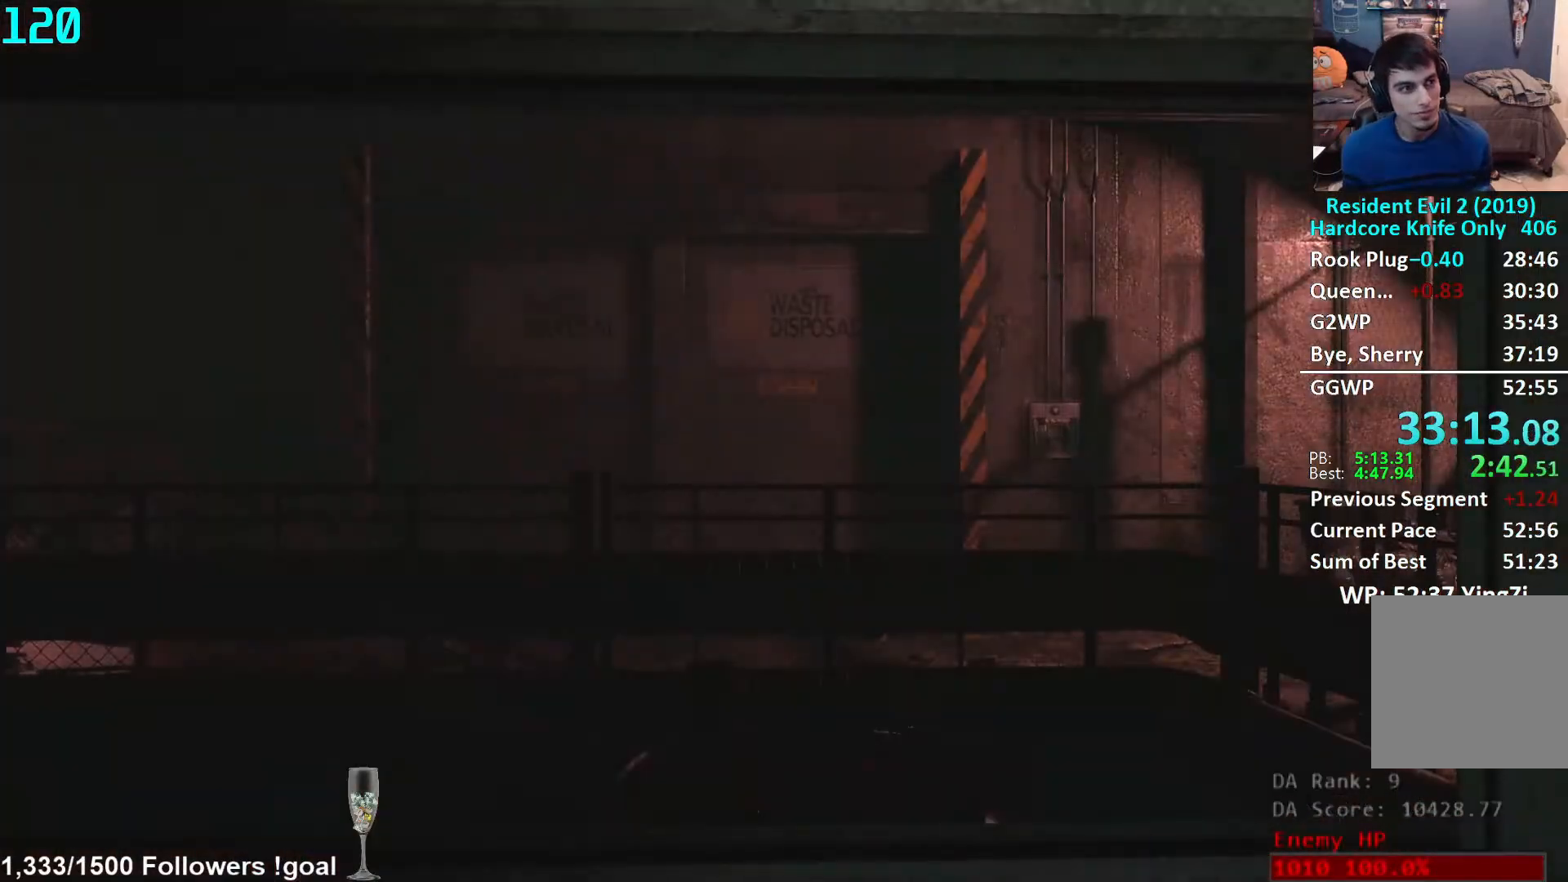
{"buttons": [], "left_stick": "center", "right_stick": "center", "events": []}
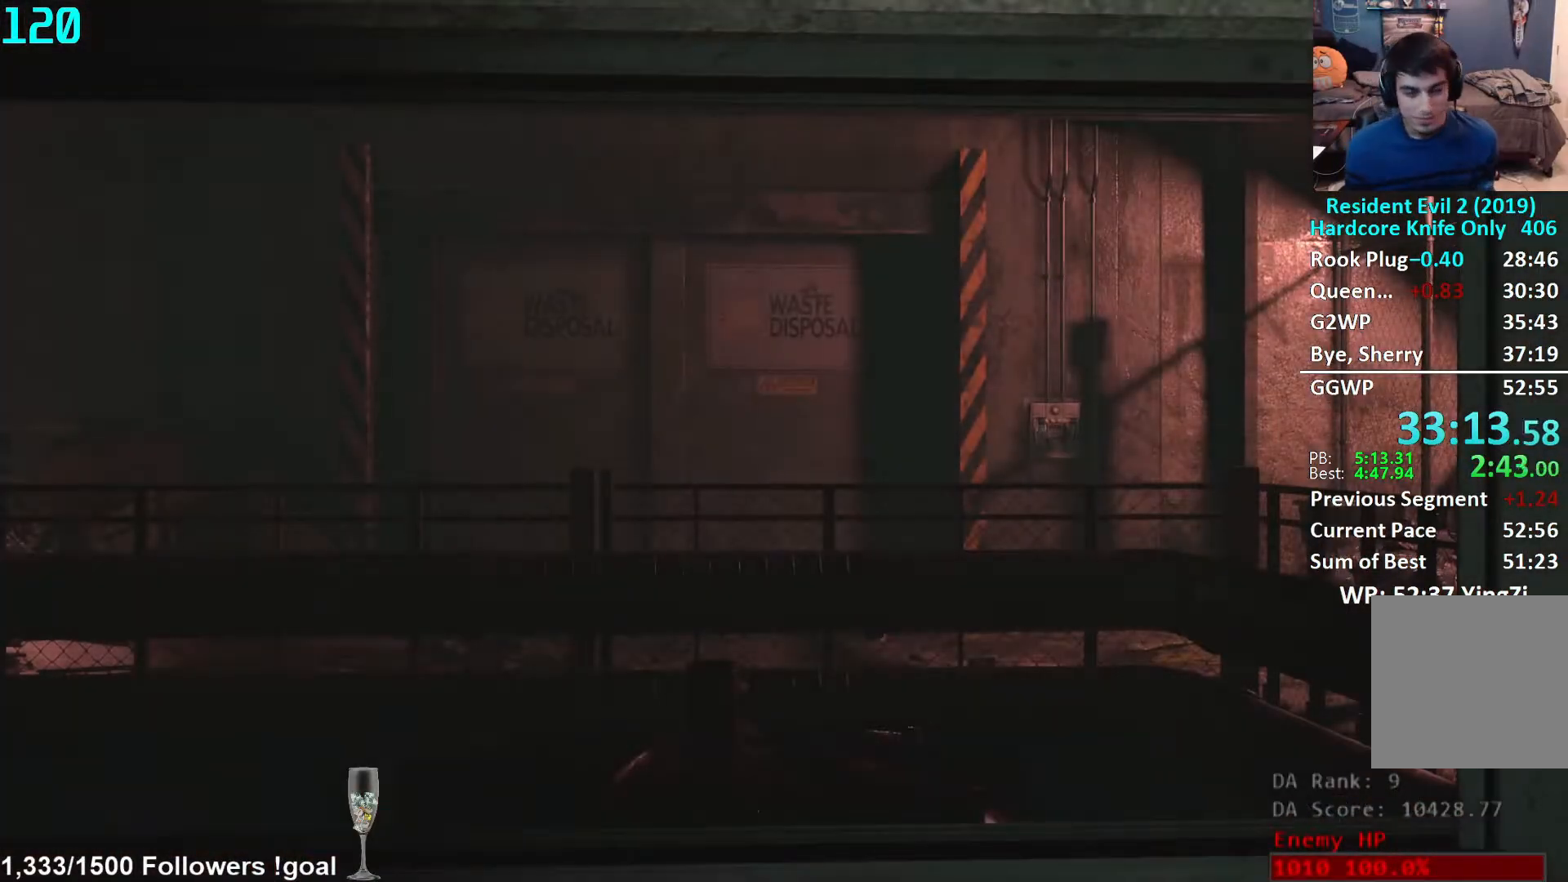
{"buttons": [], "left_stick": "center", "right_stick": "center", "events": []}
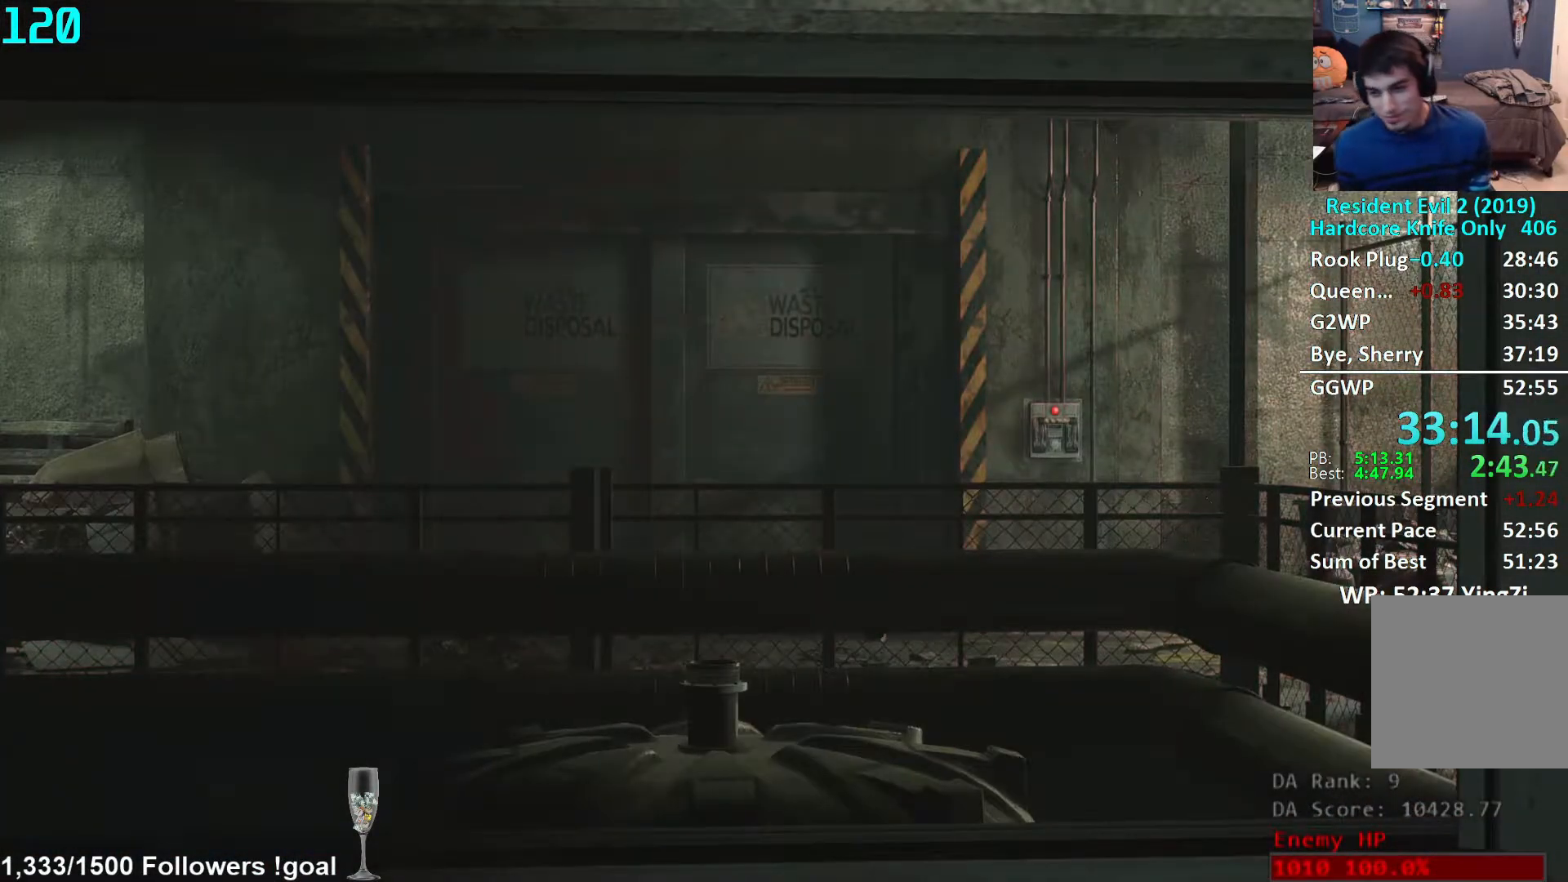
{"buttons": [], "left_stick": "center", "right_stick": "center", "events": []}
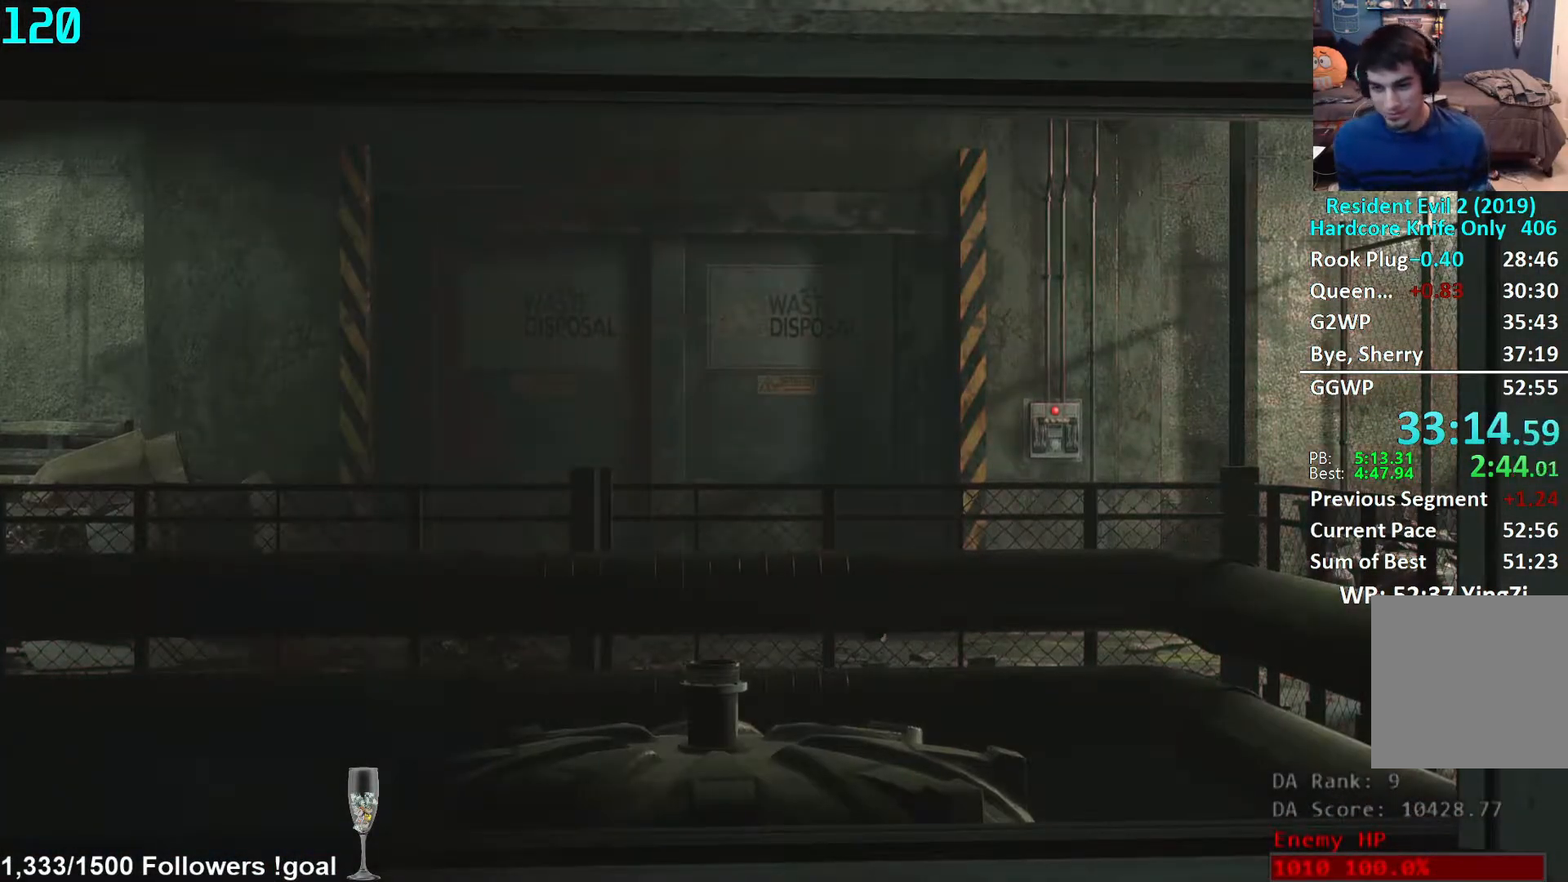
{"buttons": [], "left_stick": "down-right", "right_stick": "center", "events": [[117, "left_stick", "down-right"]]}
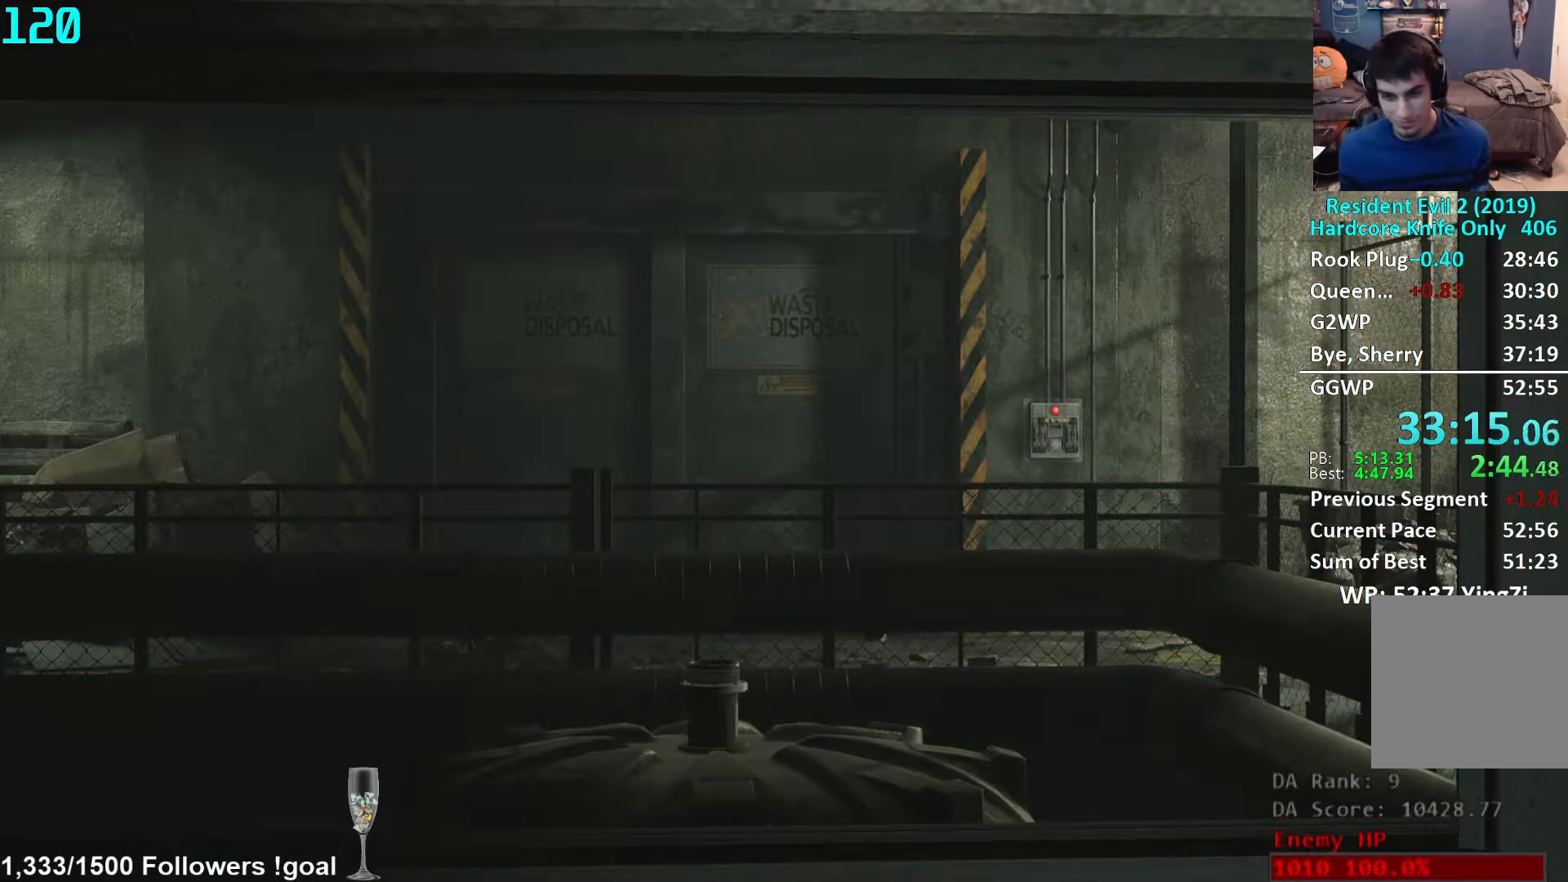
{"buttons": [], "left_stick": "down", "right_stick": "center", "events": [[17, "left_stick", "down"], [50, "L3", "down"], [167, "L3", "up"], [233, "L3", "down"], [317, "L3", "up"], [383, "L3", "down"], [467, "L3", "up"]]}
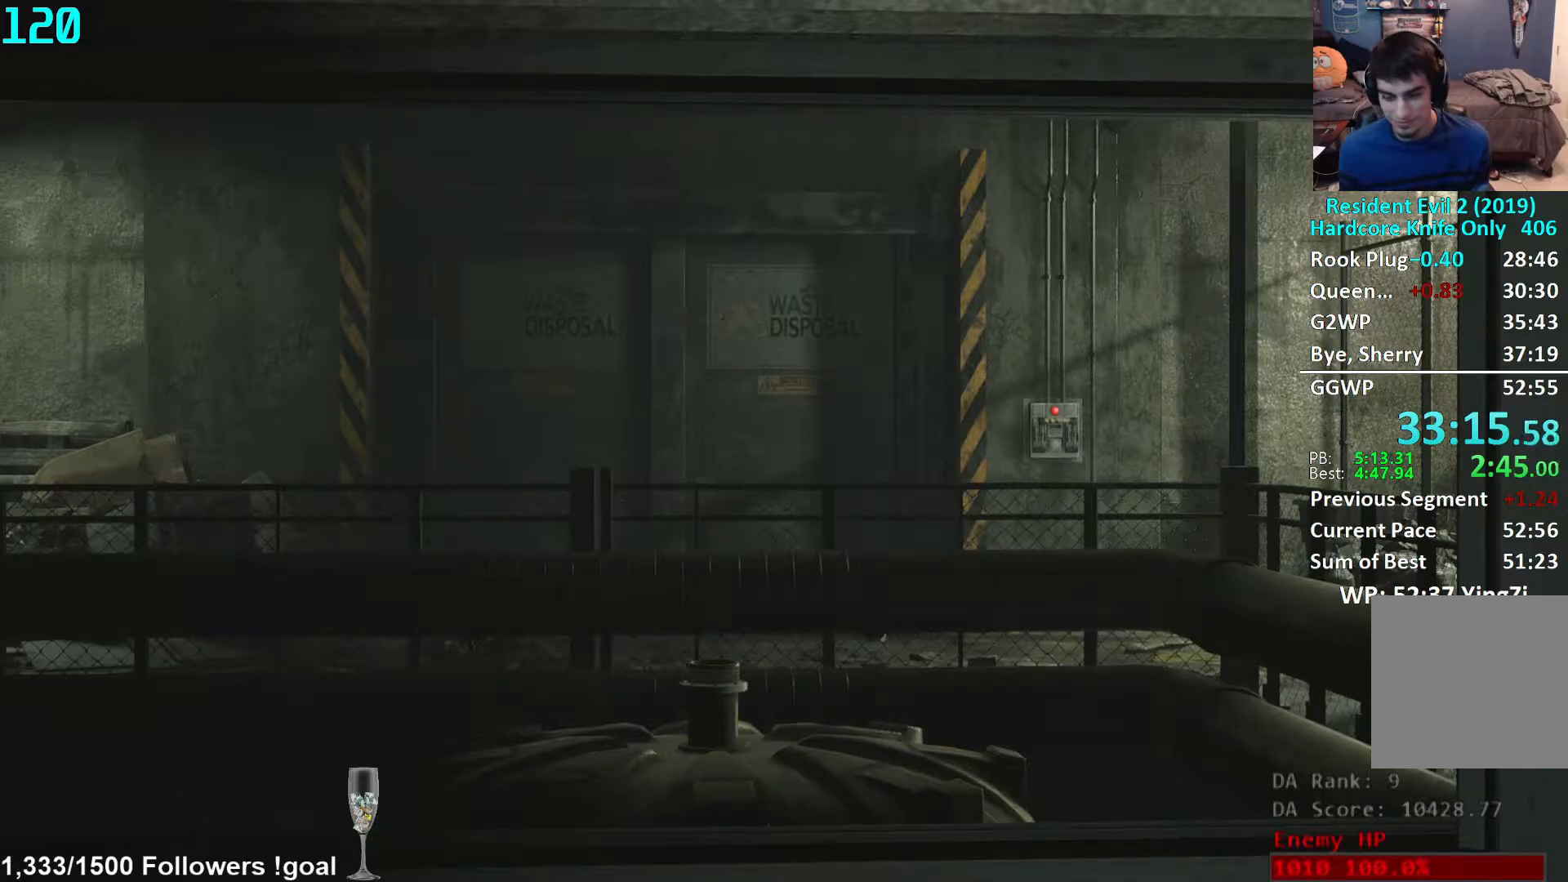
{"buttons": ["L3"], "left_stick": "down", "right_stick": "center", "events": [[33, "L3", "down"], [117, "L3", "up"], [200, "L3", "down"], [283, "L3", "up"], [350, "L3", "down"], [450, "L3", "up"], [500, "L3", "down"]]}
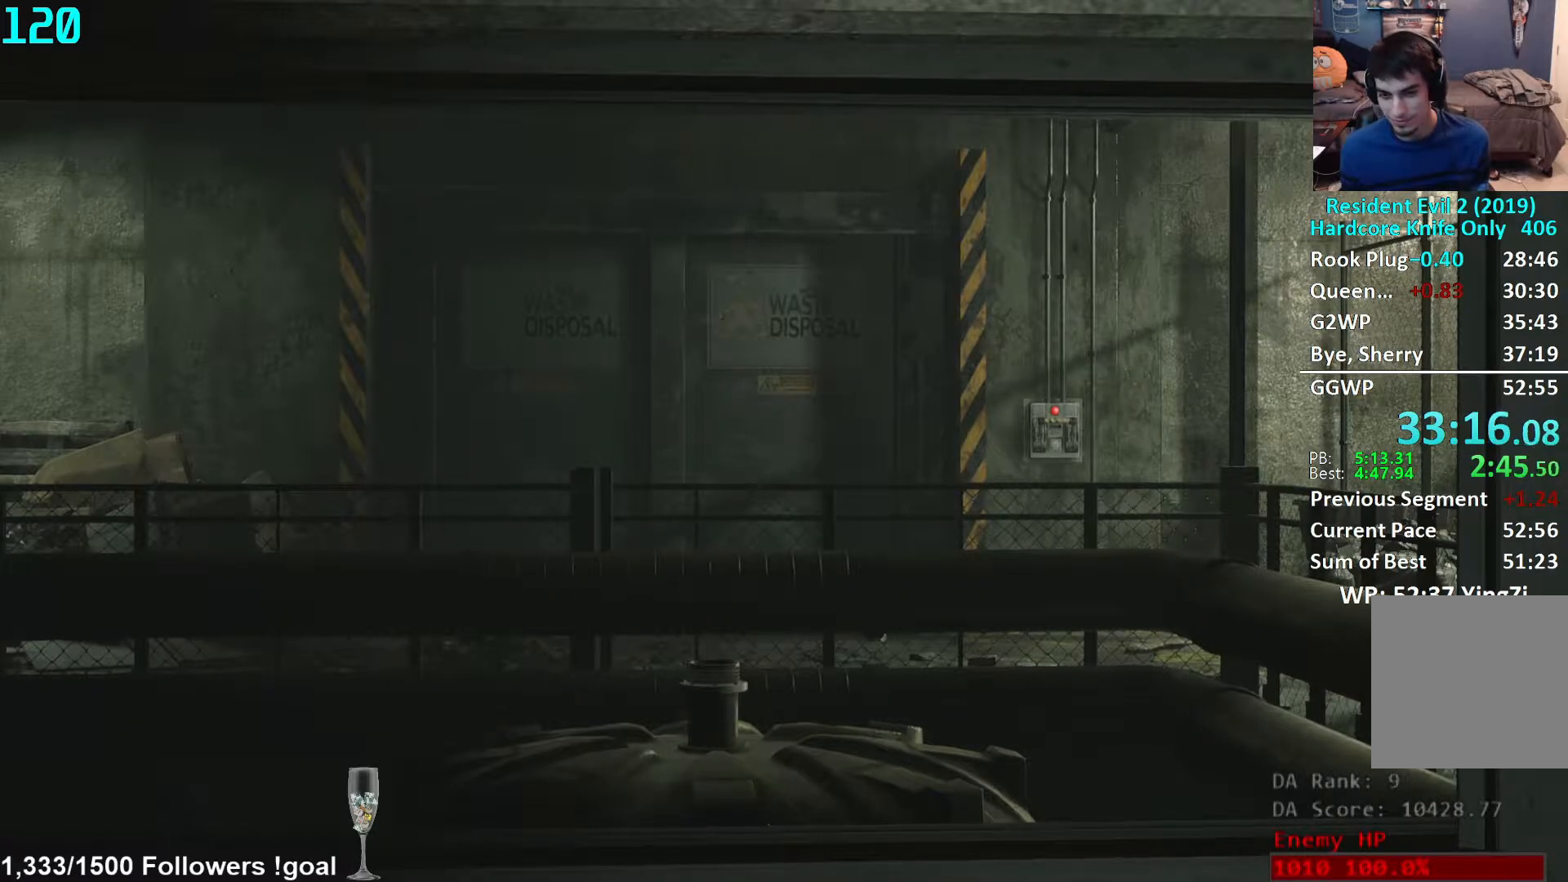
{"buttons": ["L3"], "left_stick": "down", "right_stick": "center", "events": [[83, "L3", "up"], [150, "L3", "down"], [250, "L3", "up"], [317, "L3", "down"], [400, "L3", "up"], [450, "L3", "down"]]}
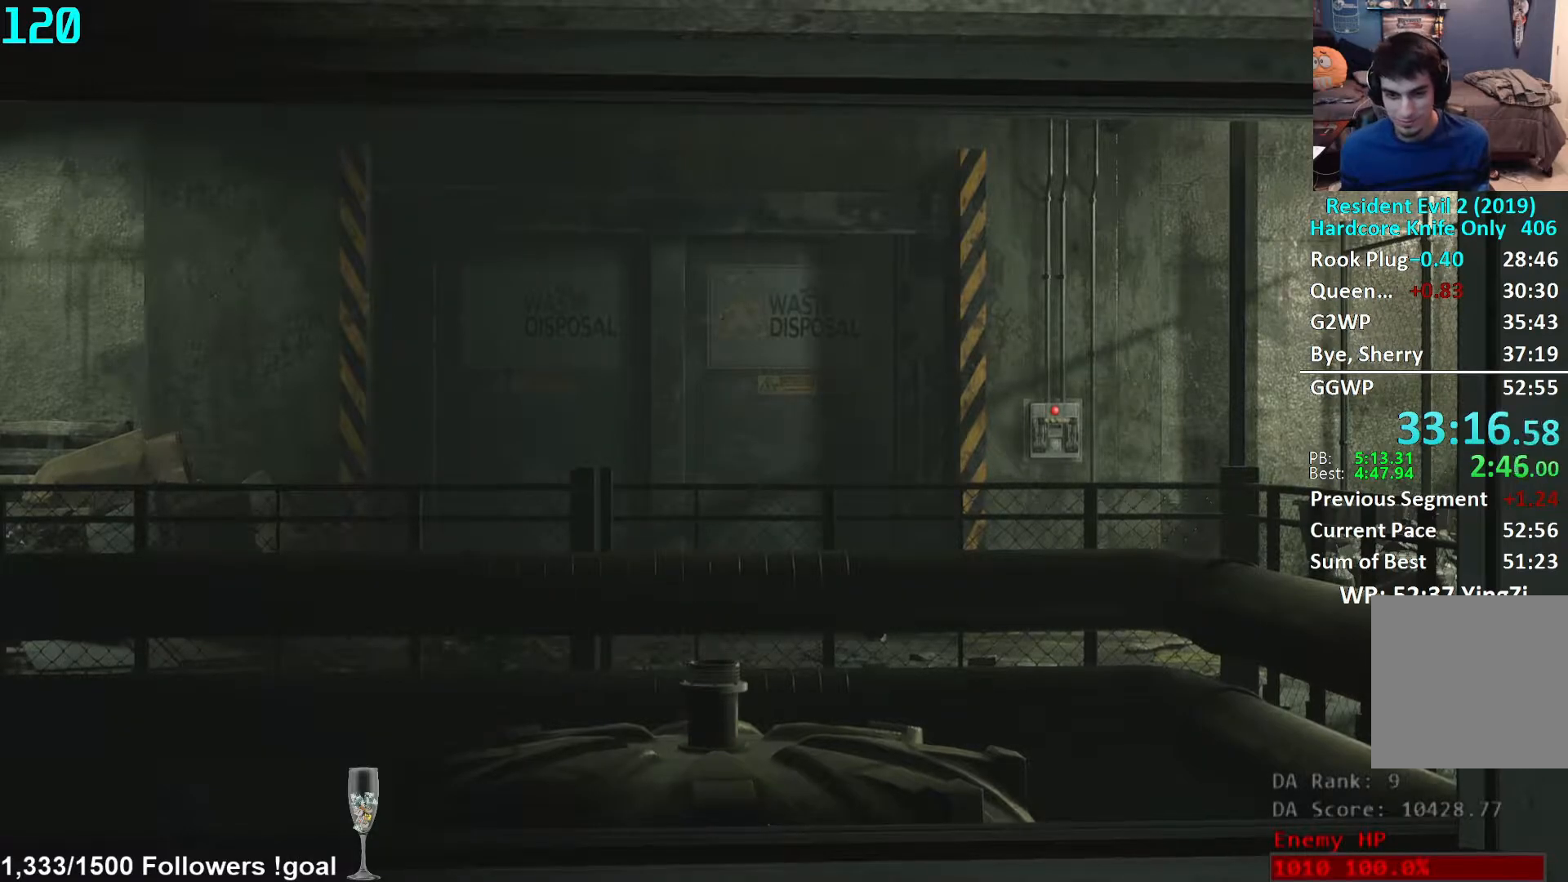
{"buttons": [], "left_stick": "down", "right_stick": "right", "events": [[50, "L3", "up"], [117, "L3", "down"], [200, "L3", "up"], [283, "L3", "down"], [367, "L3", "up"], [467, "right_stick", "right"]]}
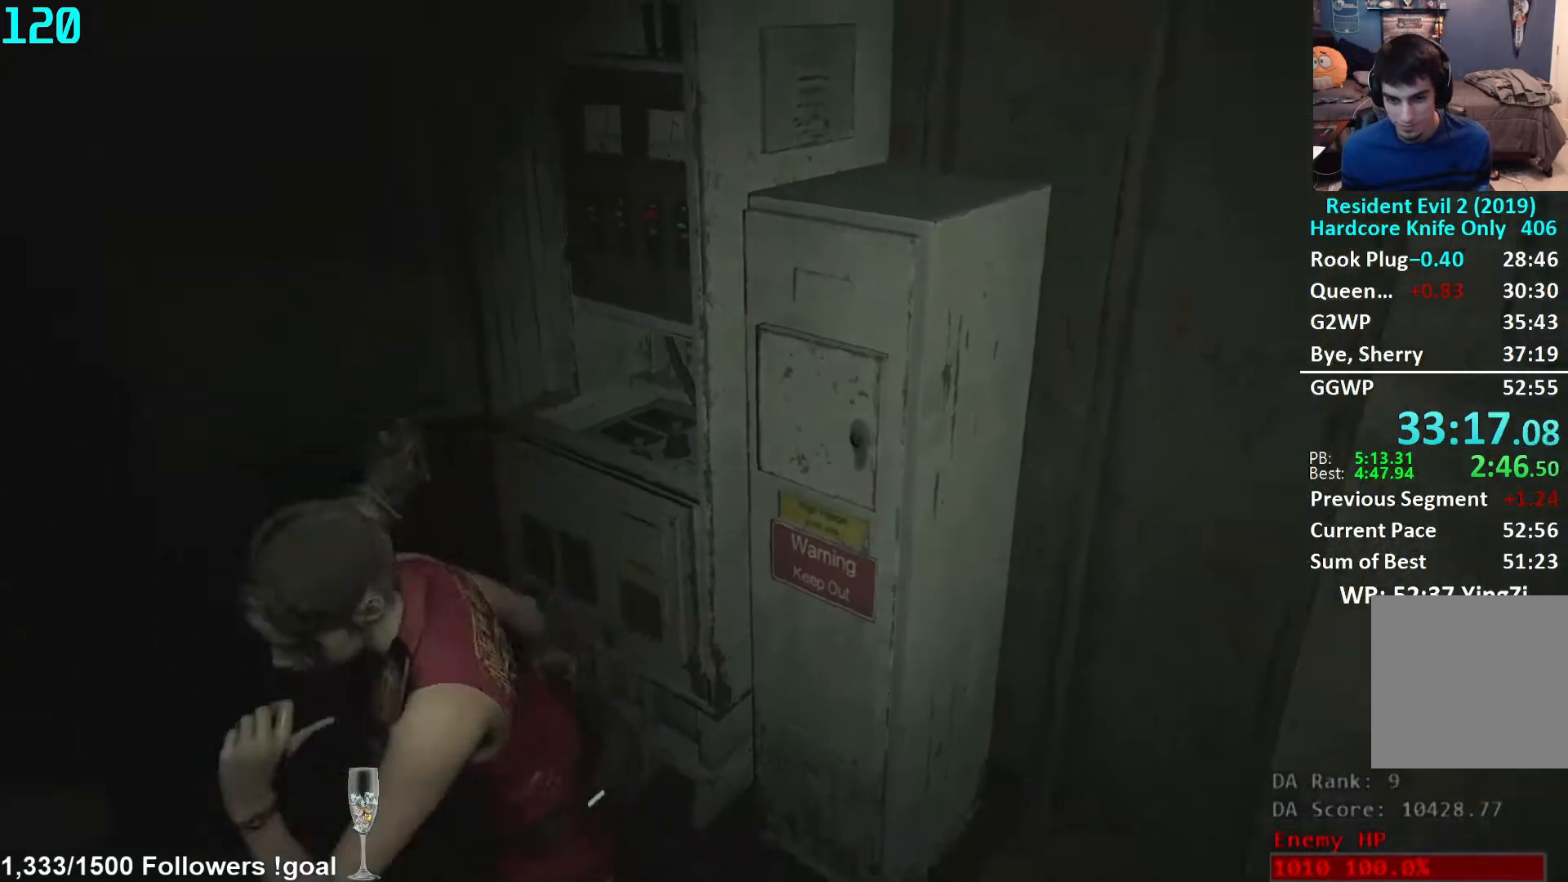
{"buttons": [], "left_stick": "right", "right_stick": "right", "events": [[200, "left_stick", "down-right"], [483, "left_stick", "right"]]}
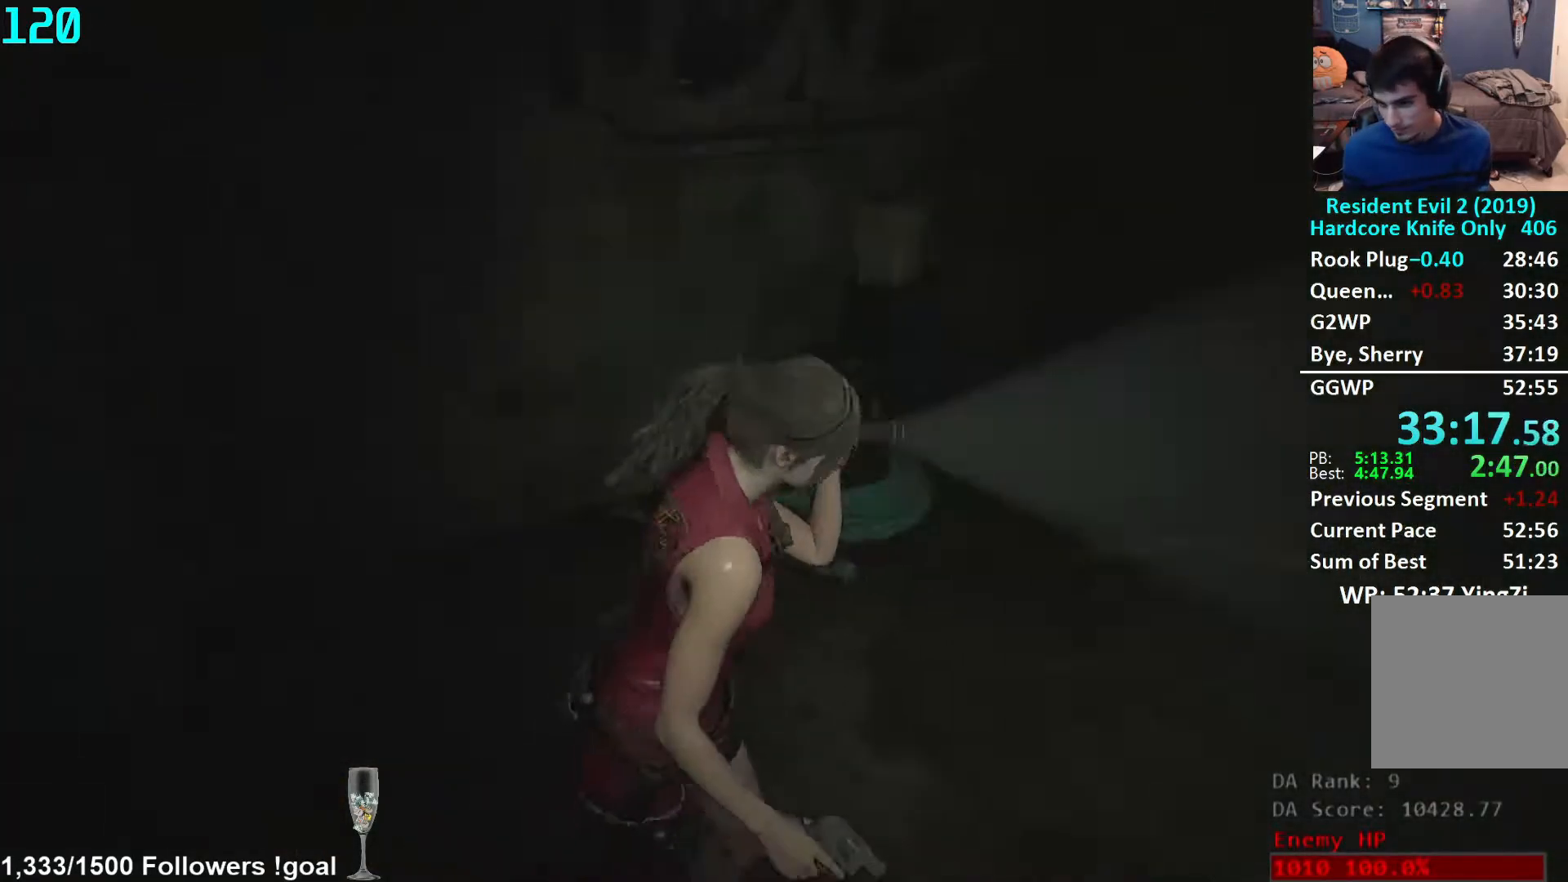
{"buttons": [], "left_stick": "up", "right_stick": "center", "events": [[167, "left_stick", "up-right"], [367, "left_stick", "up"], [467, "right_stick", "center"]]}
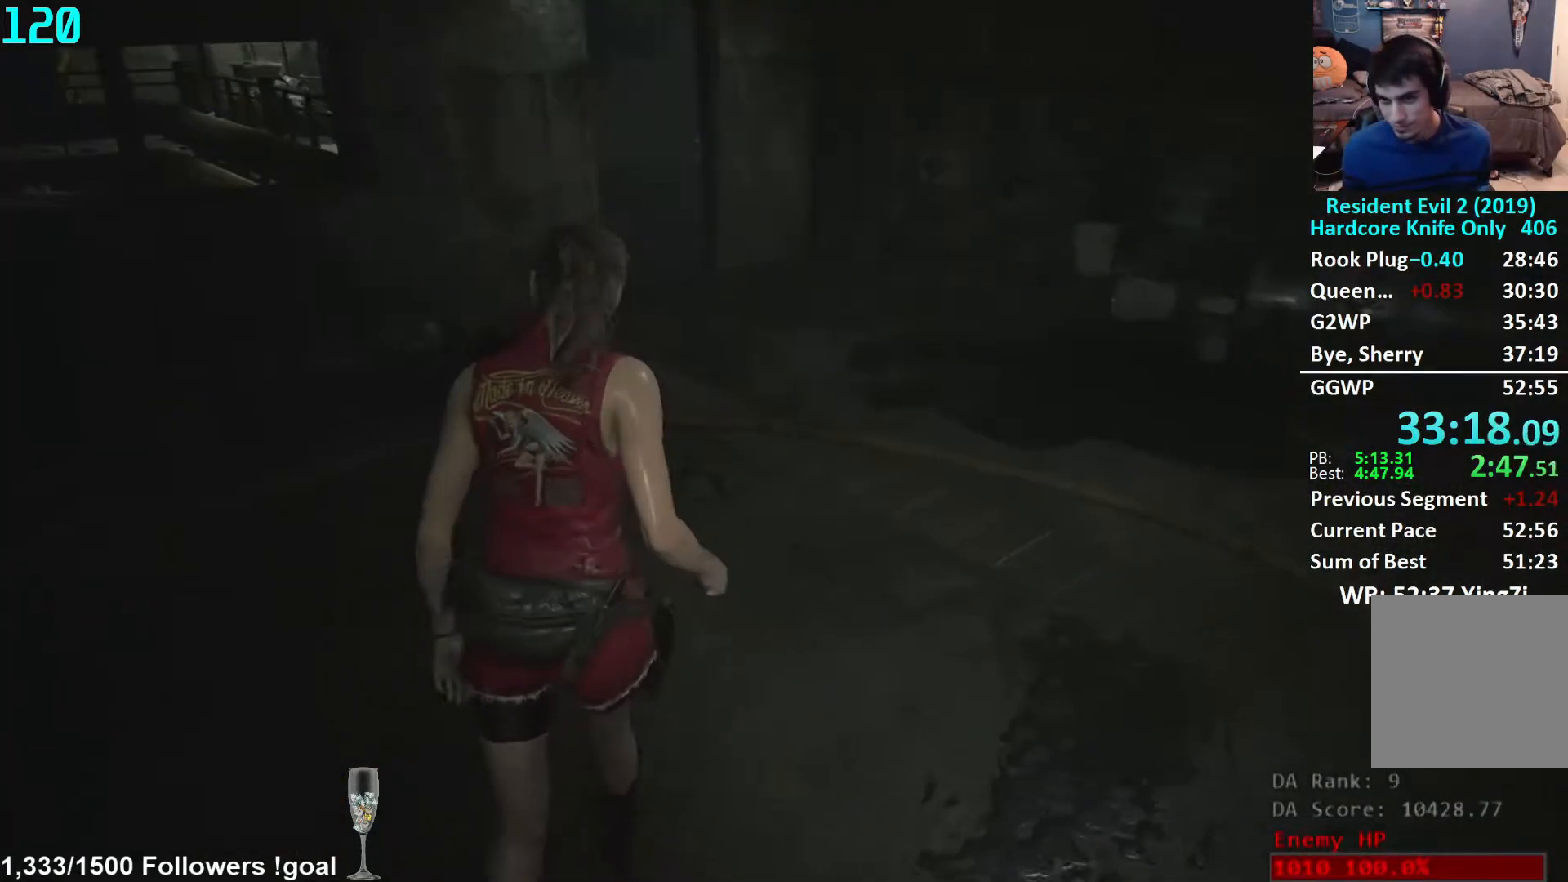
{"buttons": [], "left_stick": "up", "right_stick": "down", "events": [[467, "right_stick", "down"]]}
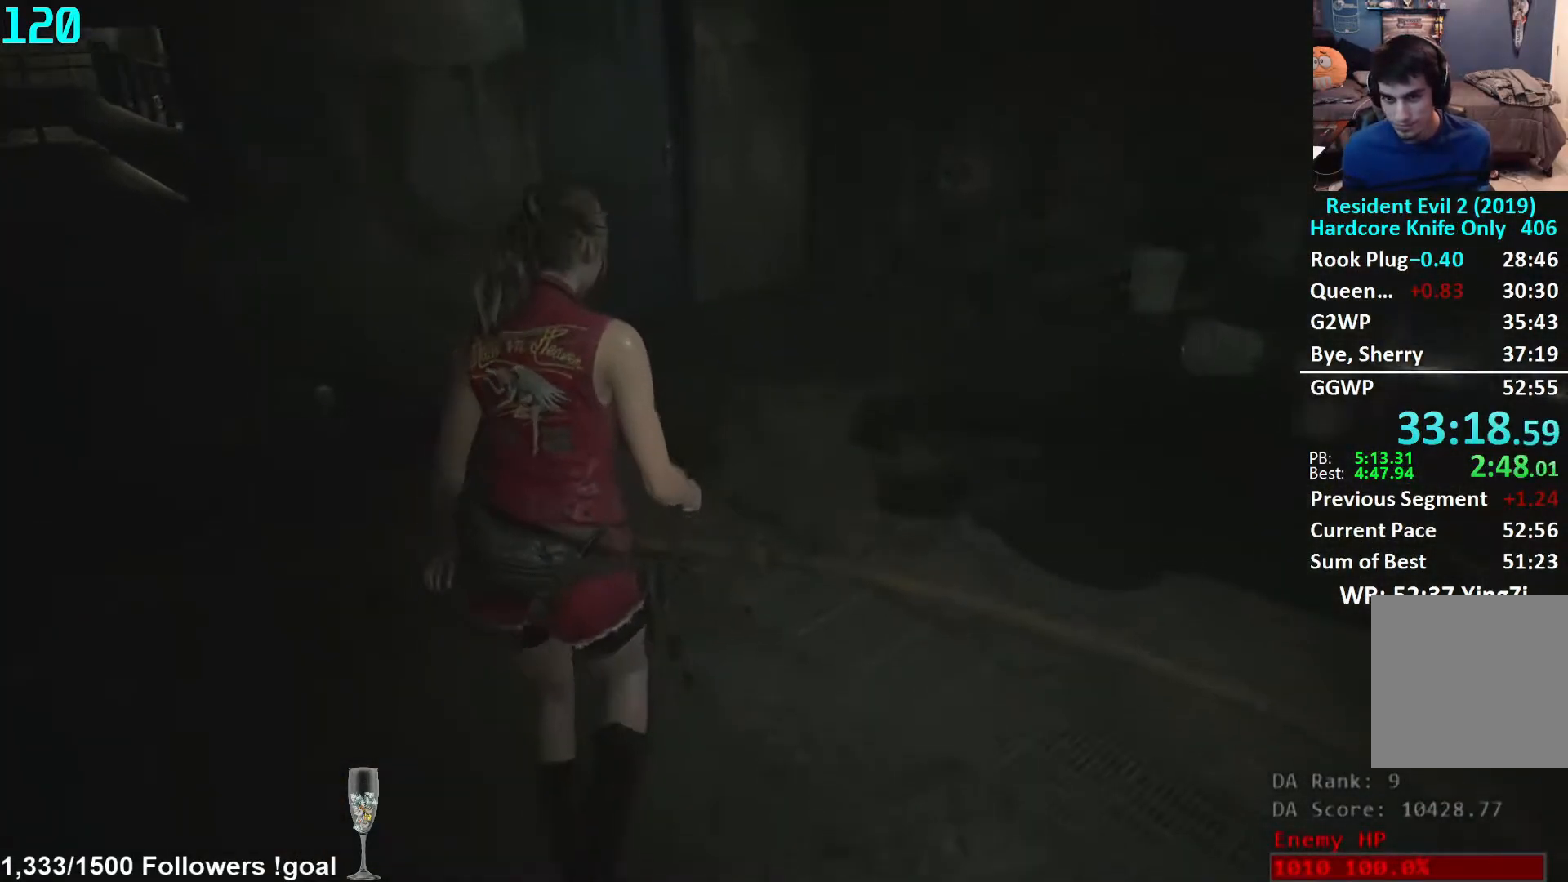
{"buttons": [], "left_stick": "up", "right_stick": "center", "events": [[117, "right_stick", "center"]]}
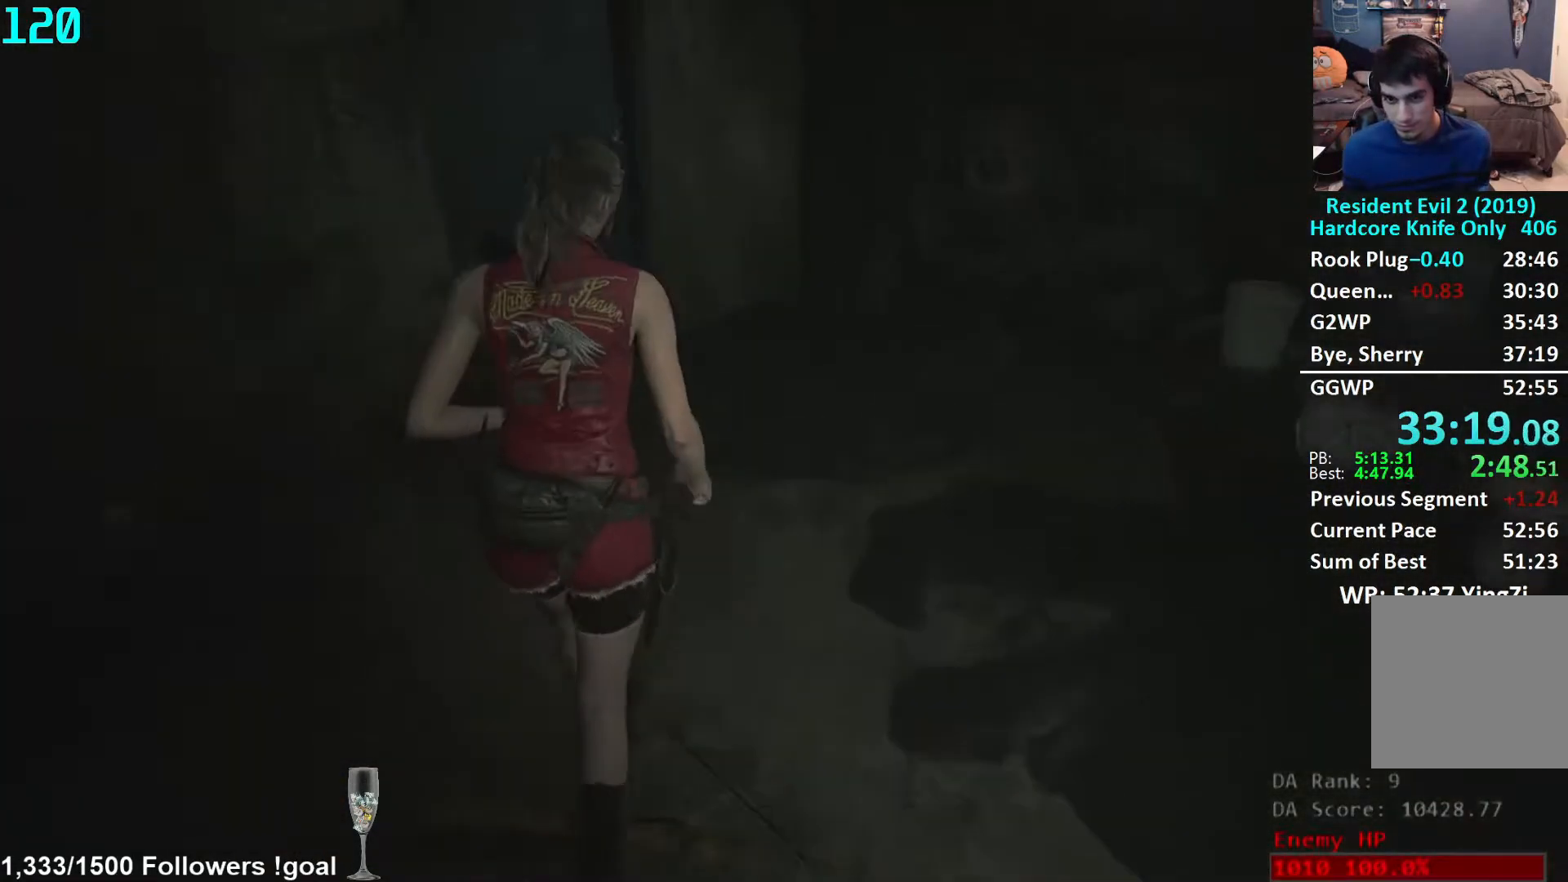
{"buttons": [], "left_stick": "left", "right_stick": "left", "events": [[100, "right_stick", "left"], [117, "left_stick", "down"], [133, "L3", "down"], [250, "left_stick", "down-left"], [283, "L3", "up"], [483, "left_stick", "left"]]}
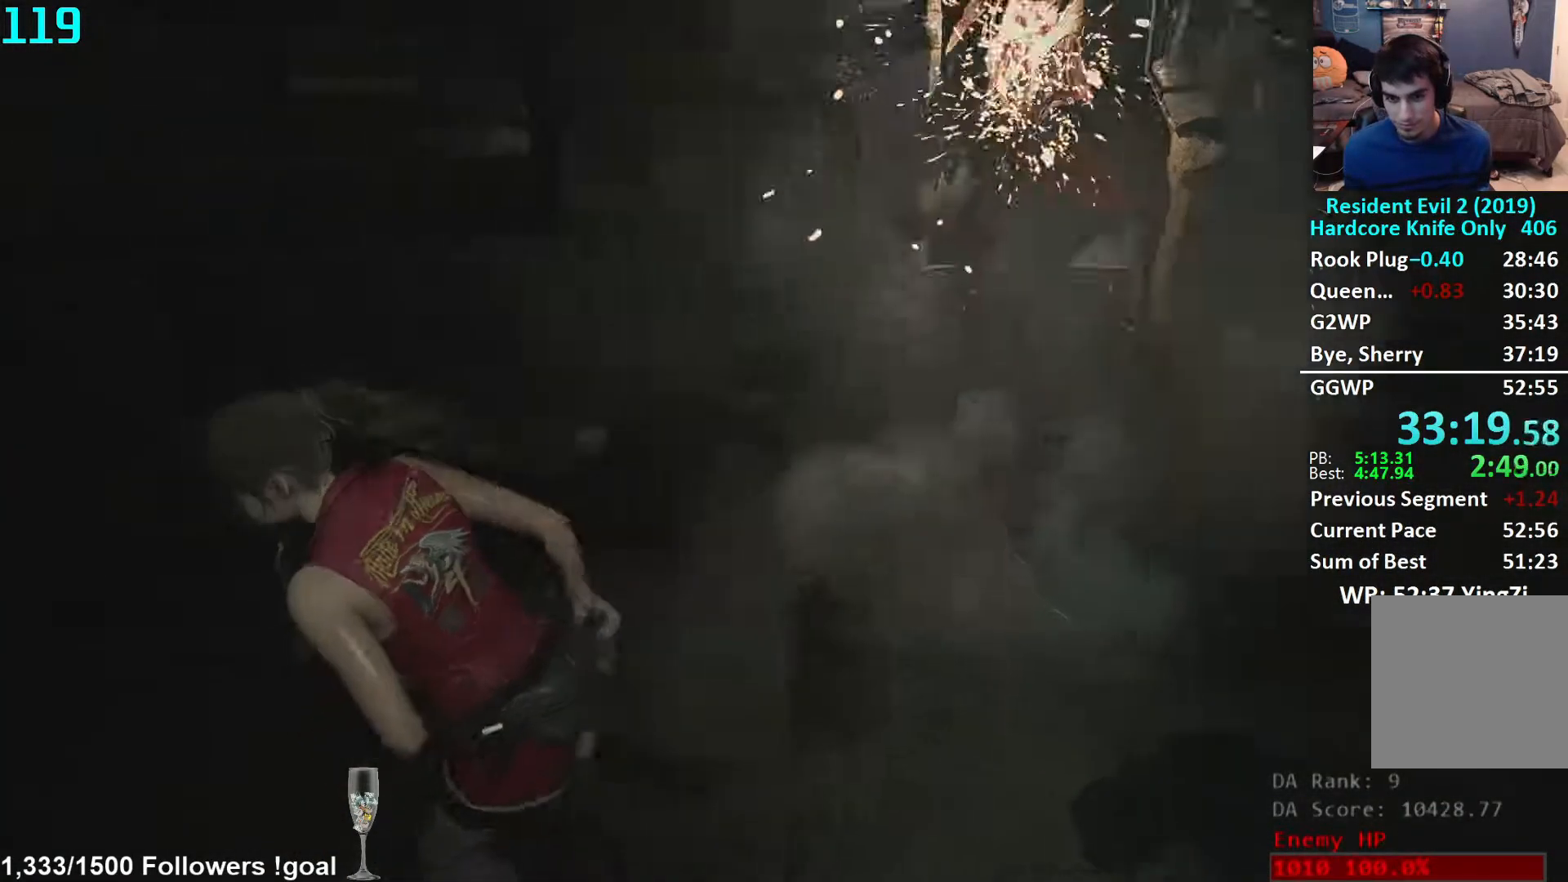
{"buttons": ["Y"], "left_stick": "center", "right_stick": "center", "events": [[100, "left_stick", "up-left"], [283, "left_stick", "up"], [333, "right_stick", "center"], [467, "left_stick", "center"], [483, "Y", "down"]]}
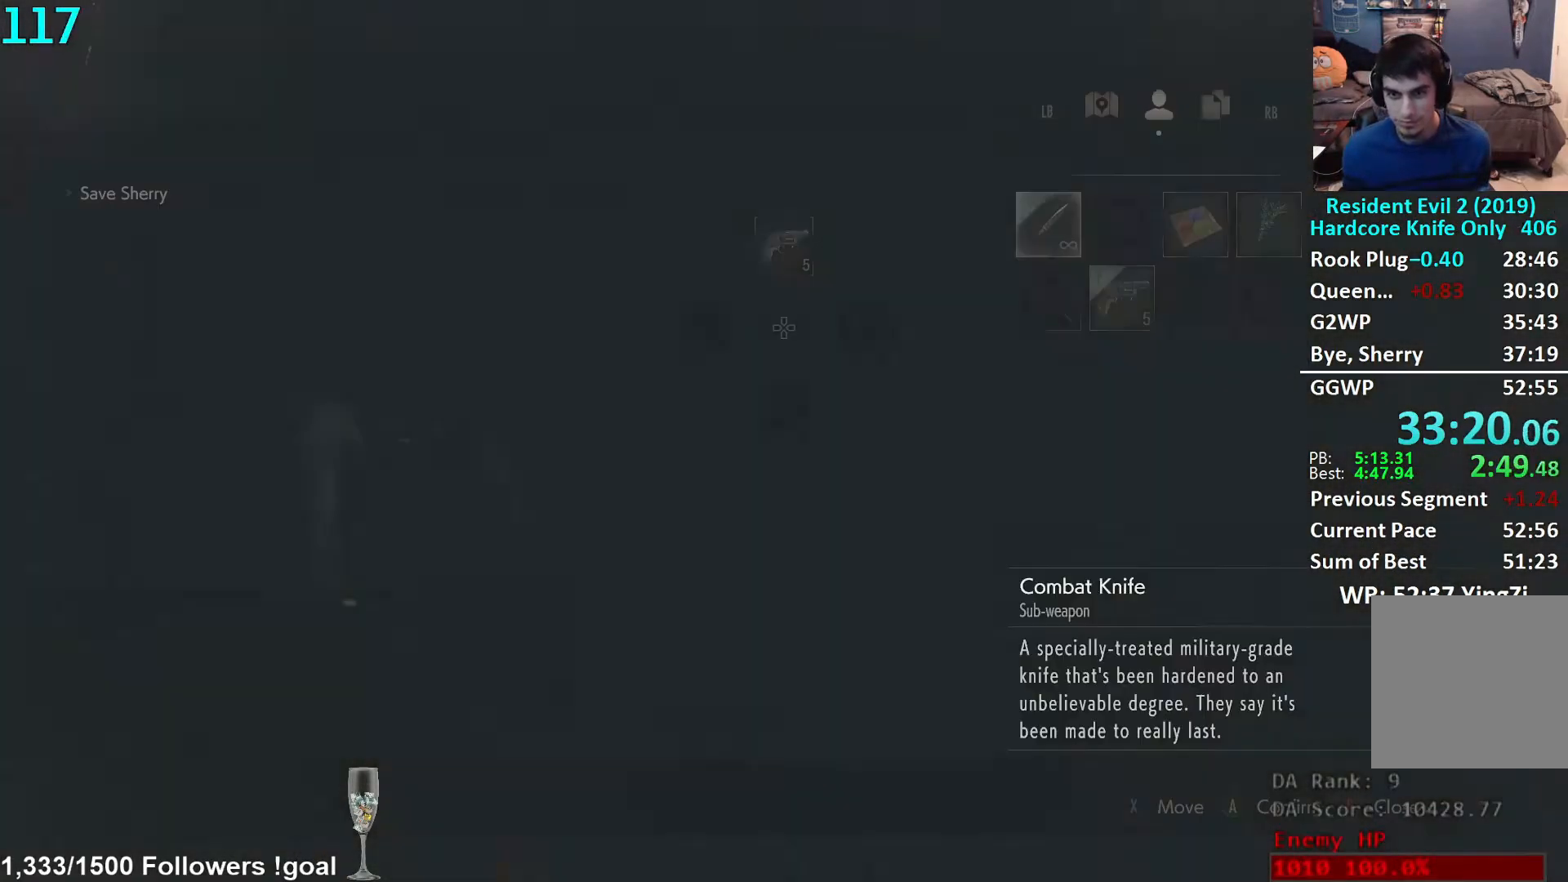
{"buttons": ["A"], "left_stick": "center", "right_stick": "center", "events": [[67, "Y", "up"], [167, "DPAD_RIGHT", "down"], [200, "DPAD_DOWN", "down"], [200, "DPAD_RIGHT", "up"], [233, "DPAD_DOWN", "up"], [350, "A", "down"], [383, "A", "up"], [467, "A", "down"]]}
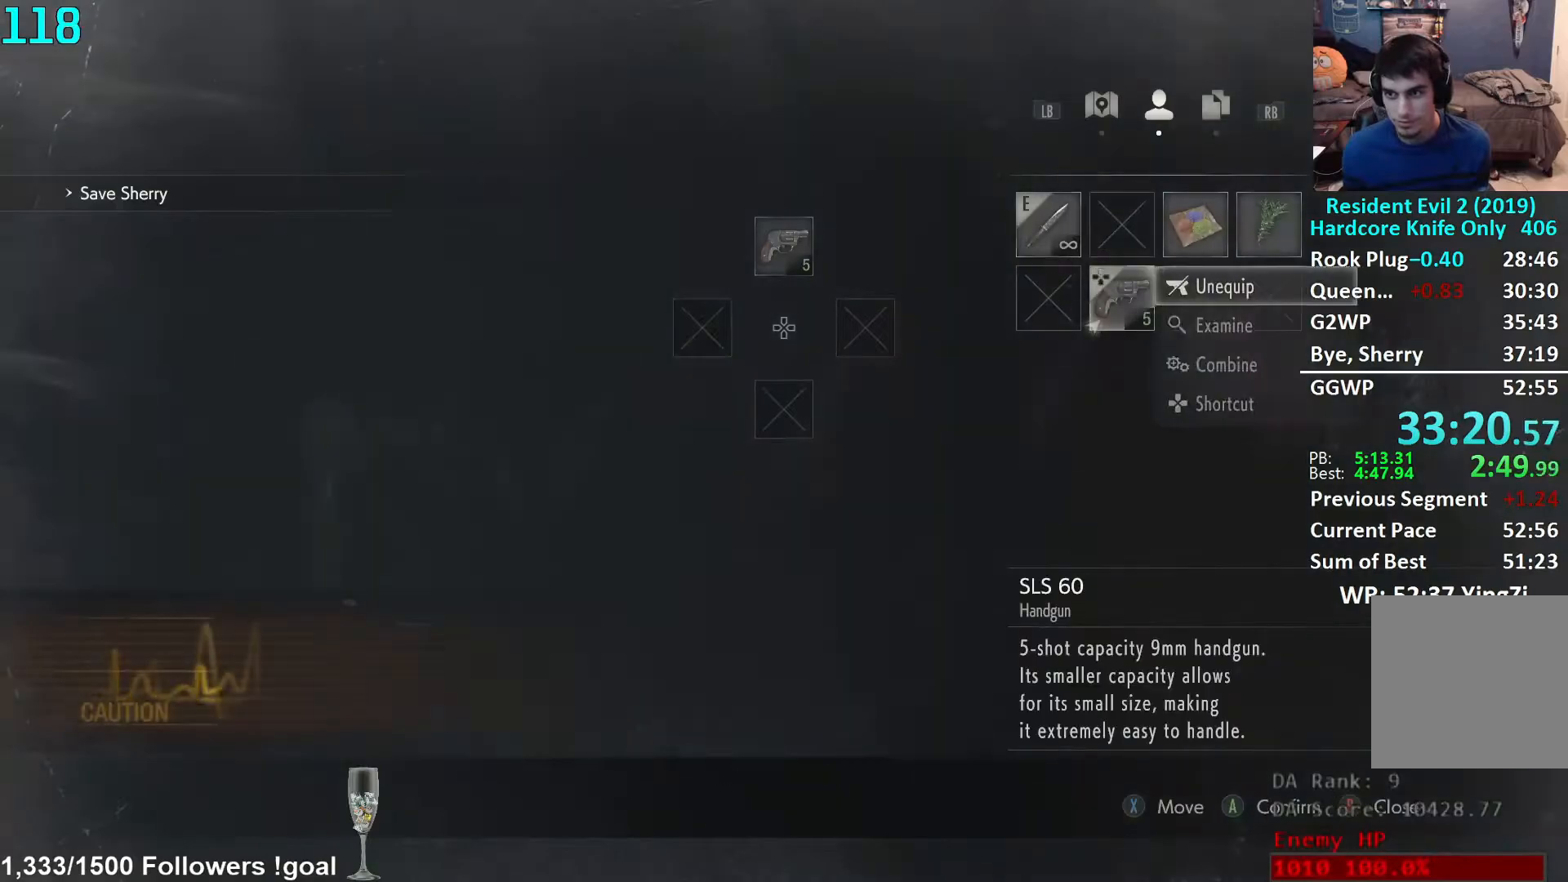
{"buttons": [], "left_stick": "up", "right_stick": "center", "events": [[33, "A", "up"], [83, "B", "down"], [133, "B", "up"], [133, "left_stick", "up"], [167, "right_stick", "down-left"], [200, "L3", "down"], [300, "L3", "up"], [317, "right_stick", "center"], [350, "L3", "down"], [483, "L3", "up"]]}
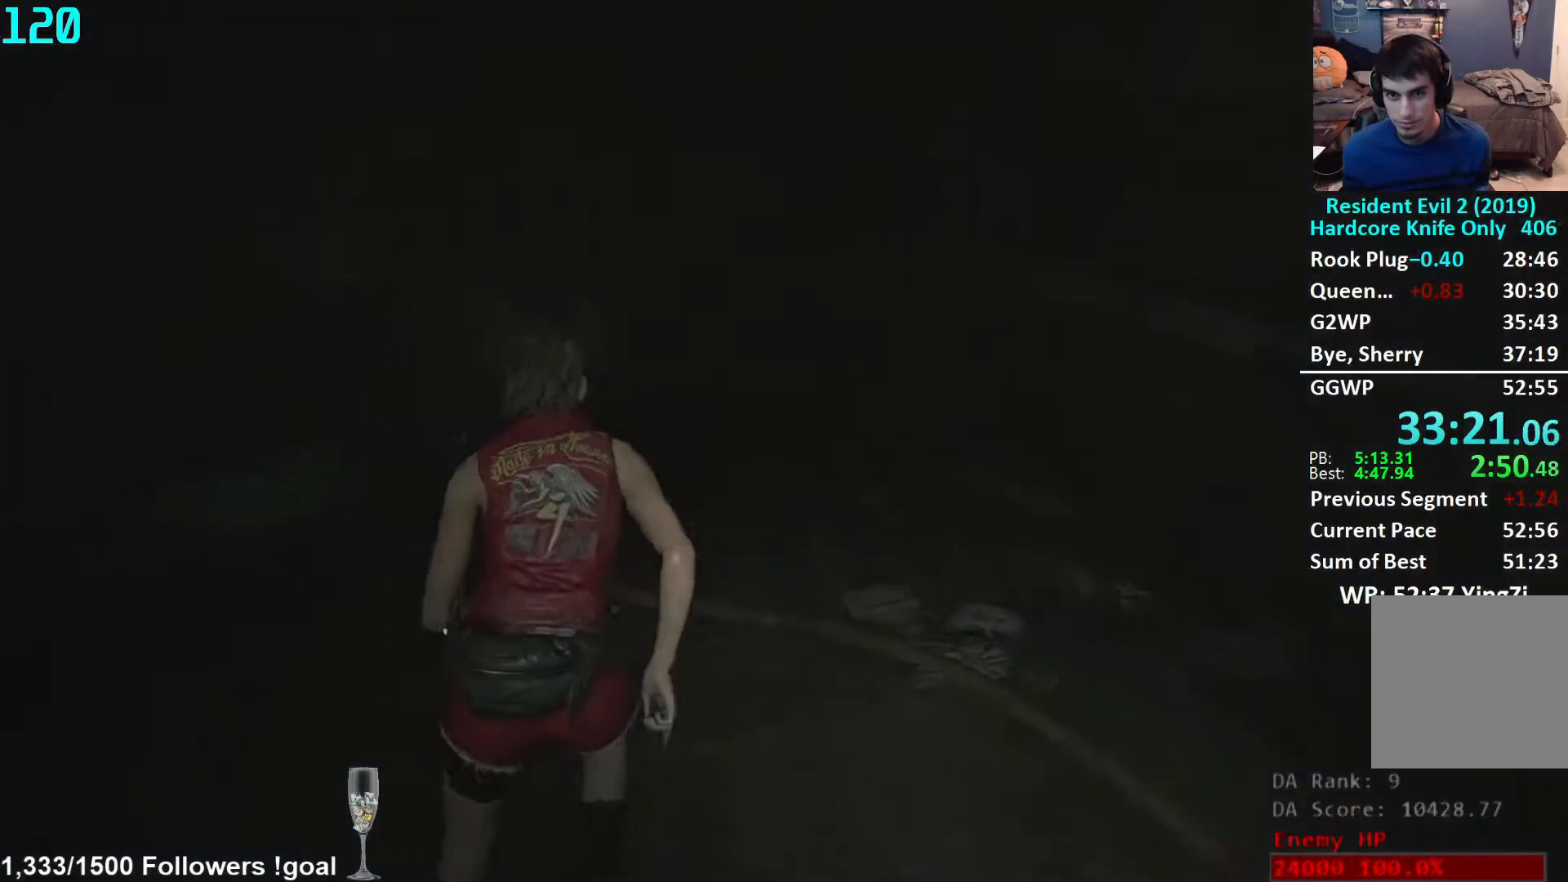
{"buttons": [], "left_stick": "up-left", "right_stick": "up", "events": [[67, "right_stick", "left"], [217, "left_stick", "up-left"], [500, "right_stick", "up"]]}
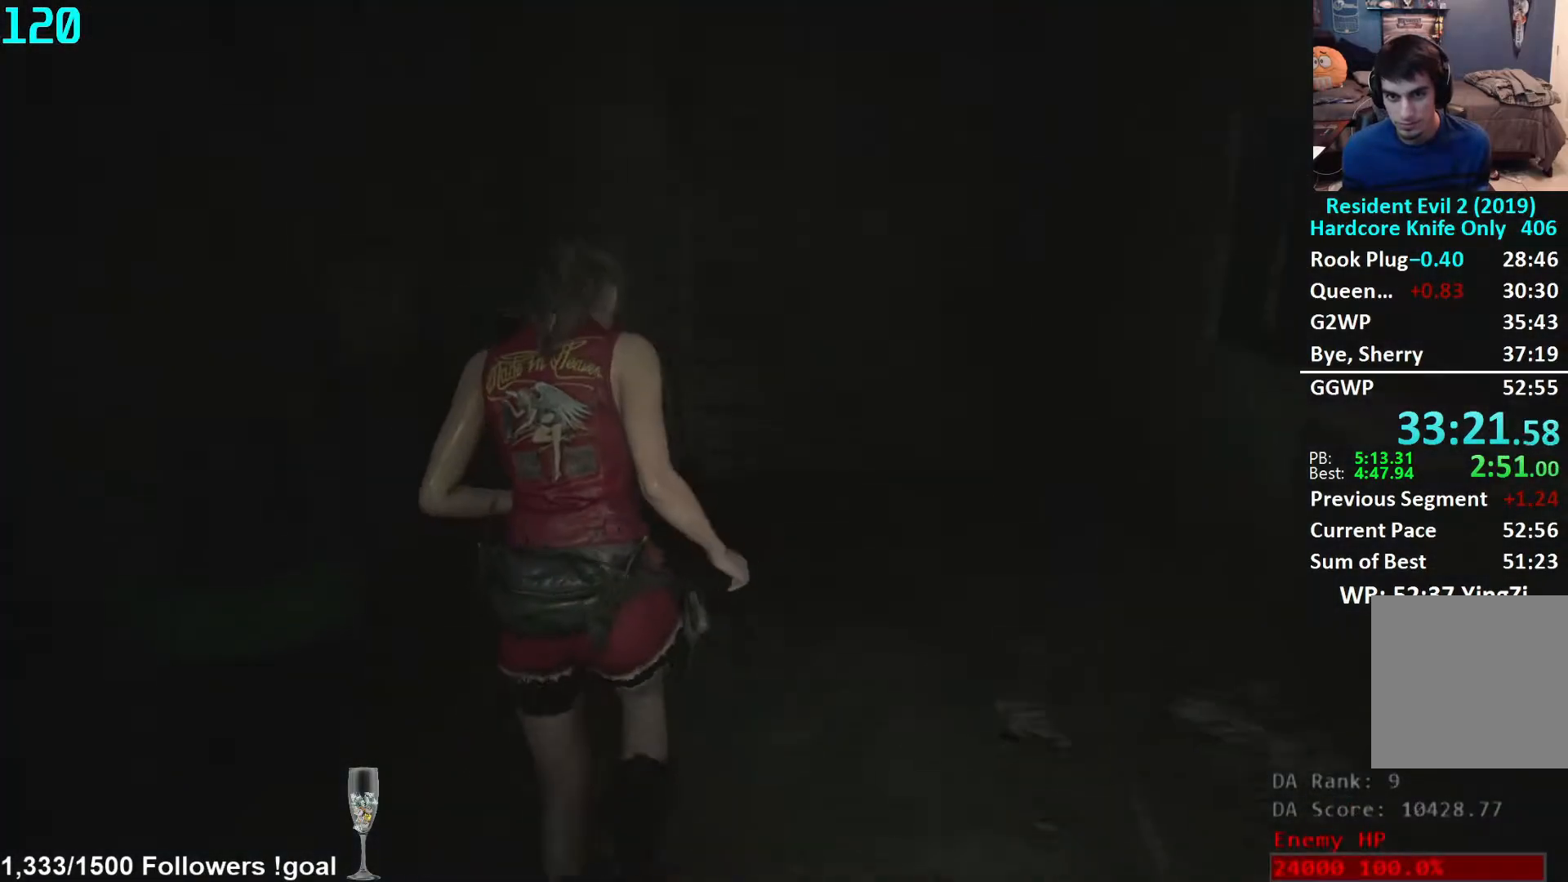
{"buttons": [], "left_stick": "up-left", "right_stick": "right", "events": [[233, "right_stick", "center"], [467, "right_stick", "right"]]}
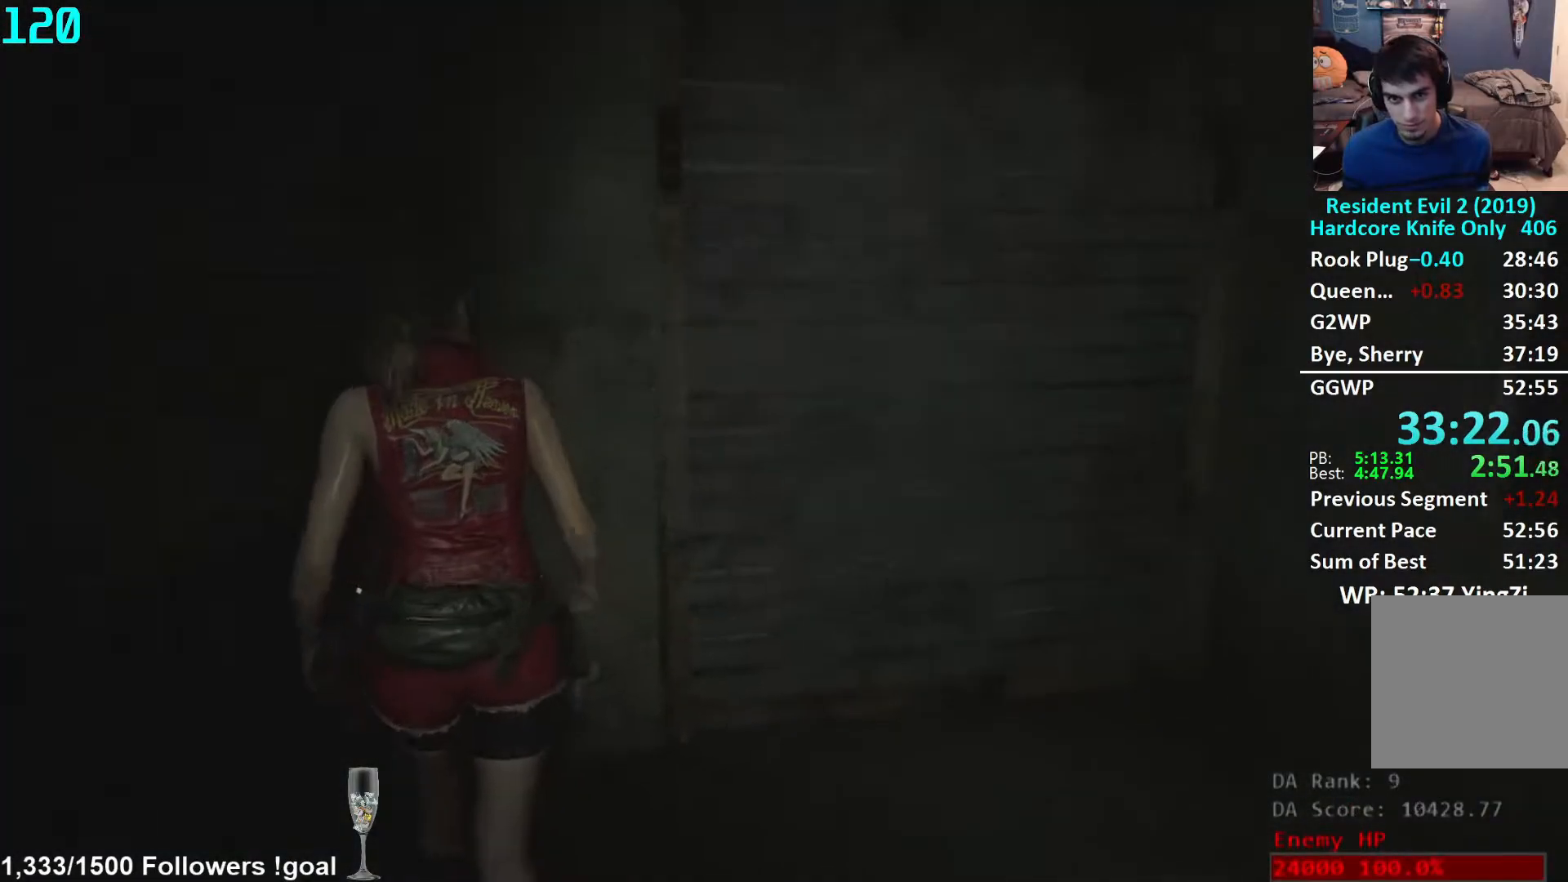
{"buttons": ["L1"], "left_stick": "left", "right_stick": "right", "events": [[467, "L1", "down"], [467, "left_stick", "left"]]}